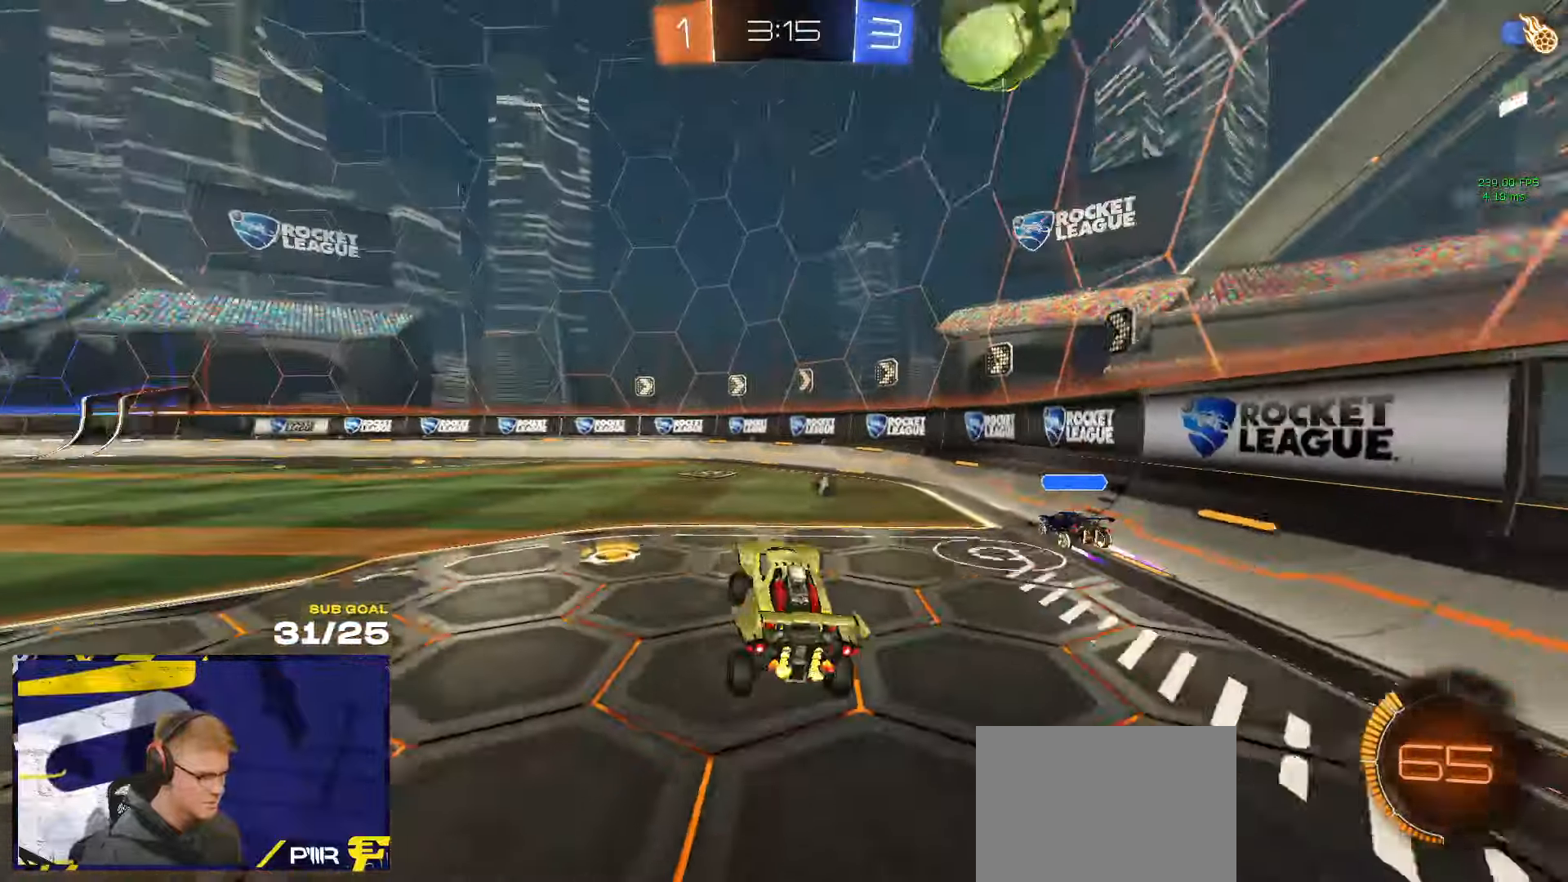
Gameplay with a controller (Xbox layout); each line is a JSON object with the inputs held at the frame after it. "events" lists button and stick changes between this image and that frame as [ms after this image, input, new state], when the widget could be followed in between. Not read: R2.
{"buttons": [], "left_stick": "center", "right_stick": "center", "events": [[300, "left_stick", "right"], [450, "left_stick", "center"]]}
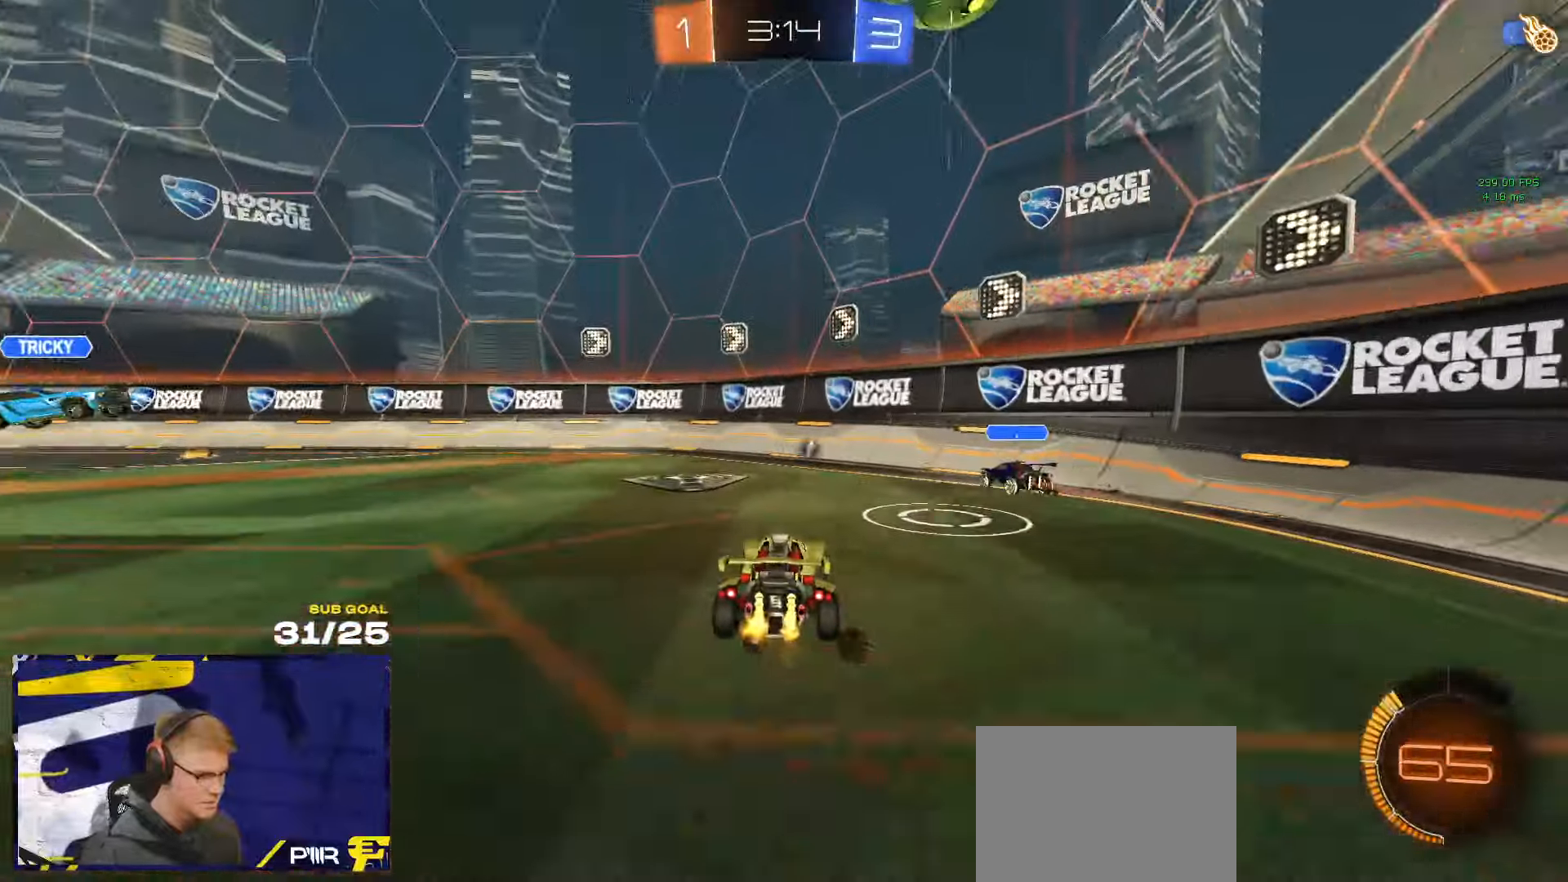
{"buttons": ["X"], "left_stick": "right", "right_stick": "center", "events": [[83, "left_stick", "right"], [200, "Y", "down"], [266, "L2", "down"], [266, "X", "down"], [266, "Y", "up"], [383, "X", "up"], [433, "L2", "up"], [500, "X", "down"]]}
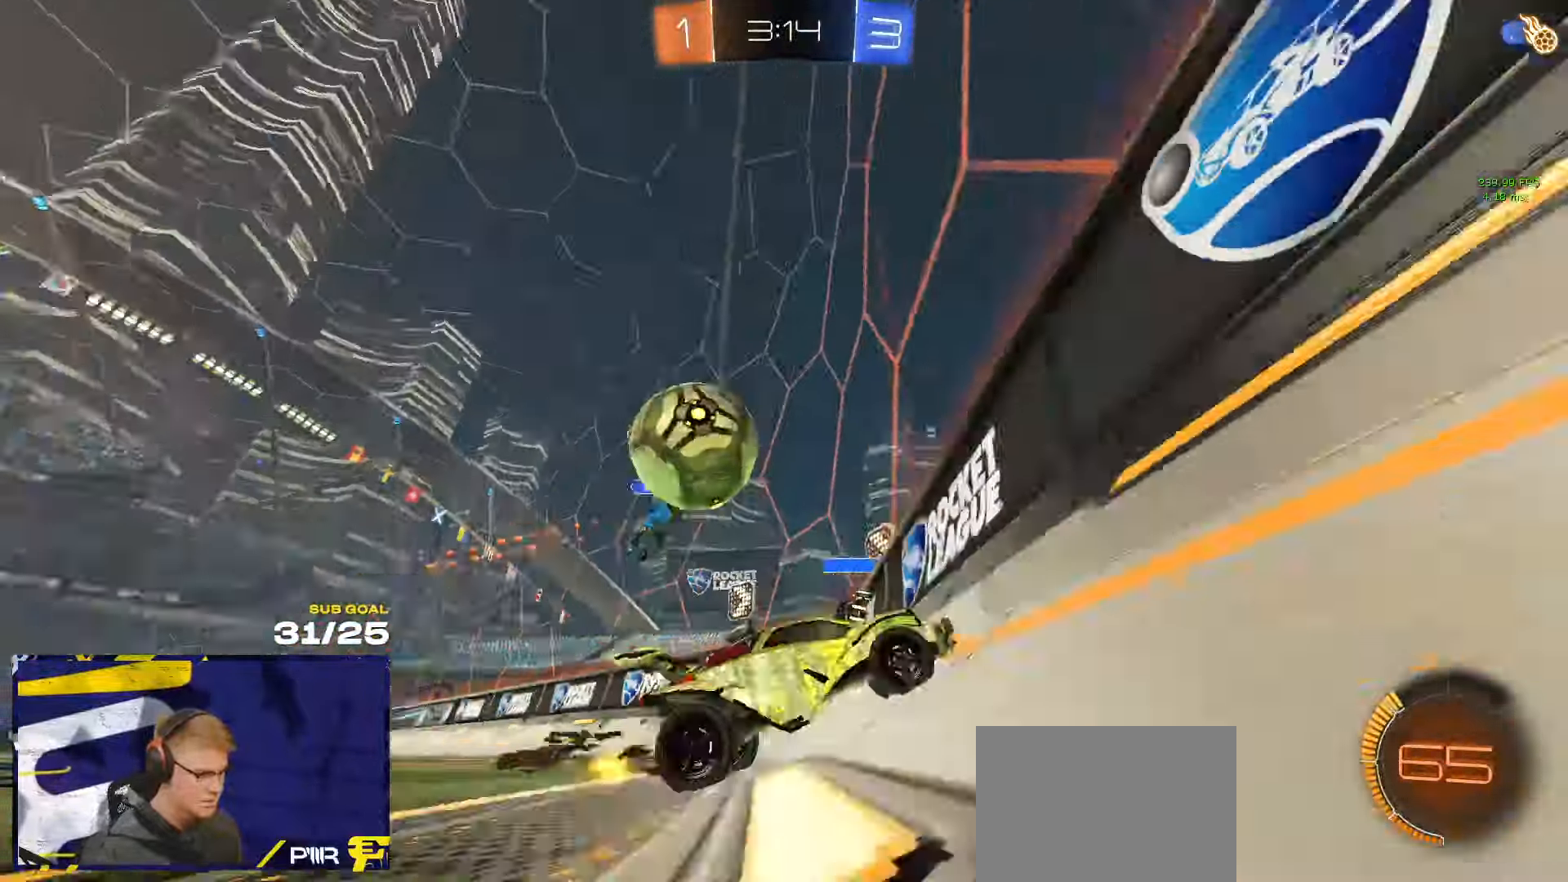
{"buttons": [], "left_stick": "right", "right_stick": "center", "events": [[66, "X", "up"]]}
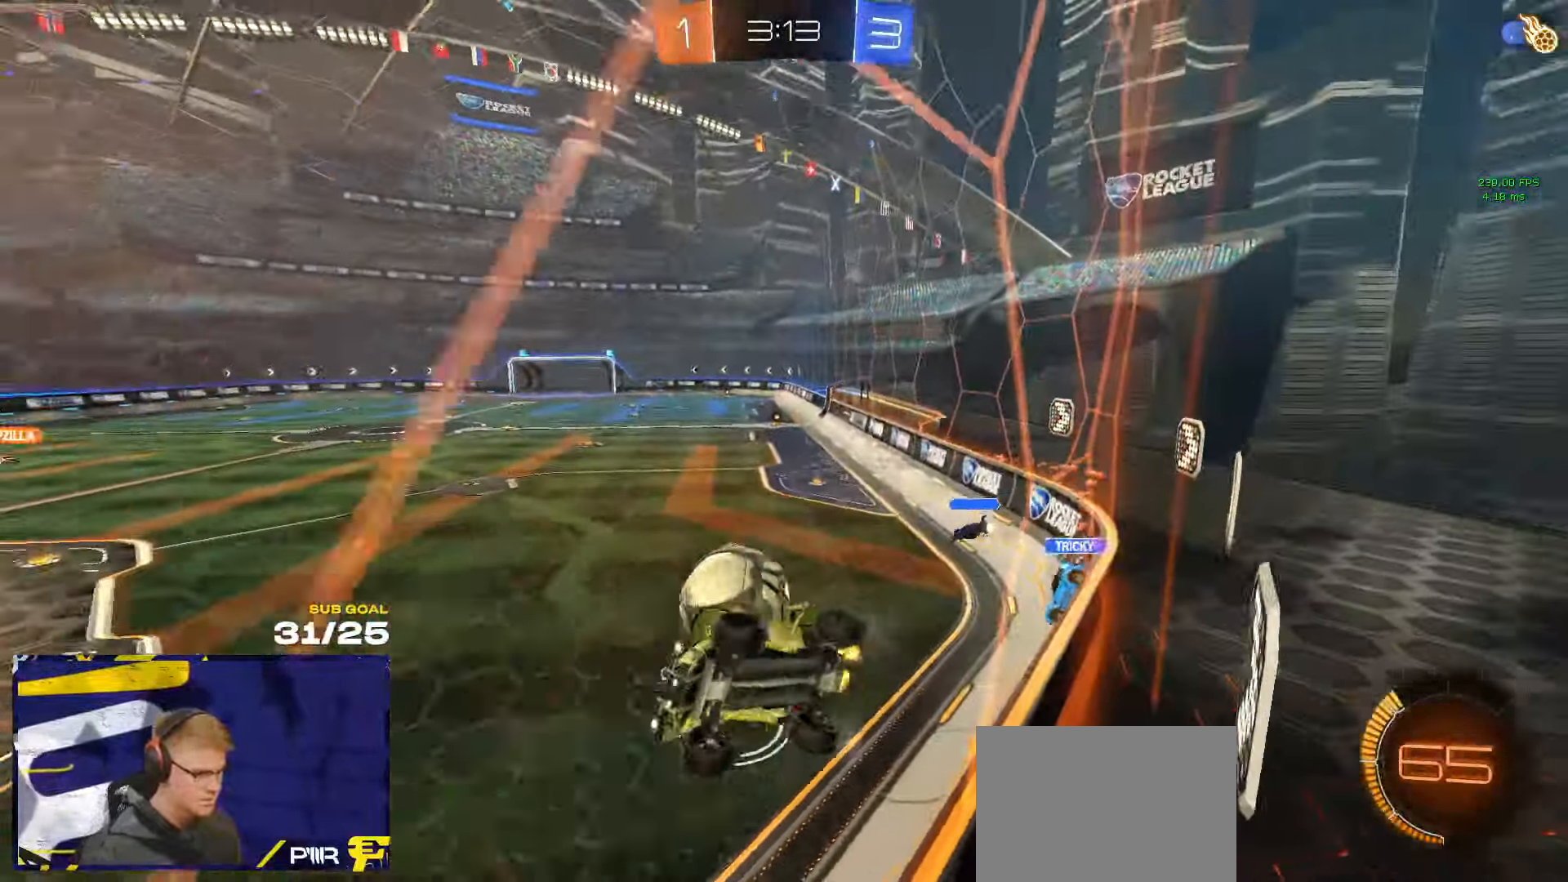
{"buttons": ["A", "R1"], "left_stick": "down-left", "right_stick": "center", "events": [[216, "L2", "down"], [250, "left_stick", "down-left"], [300, "A", "down"], [366, "L2", "up"], [400, "R1", "down"]]}
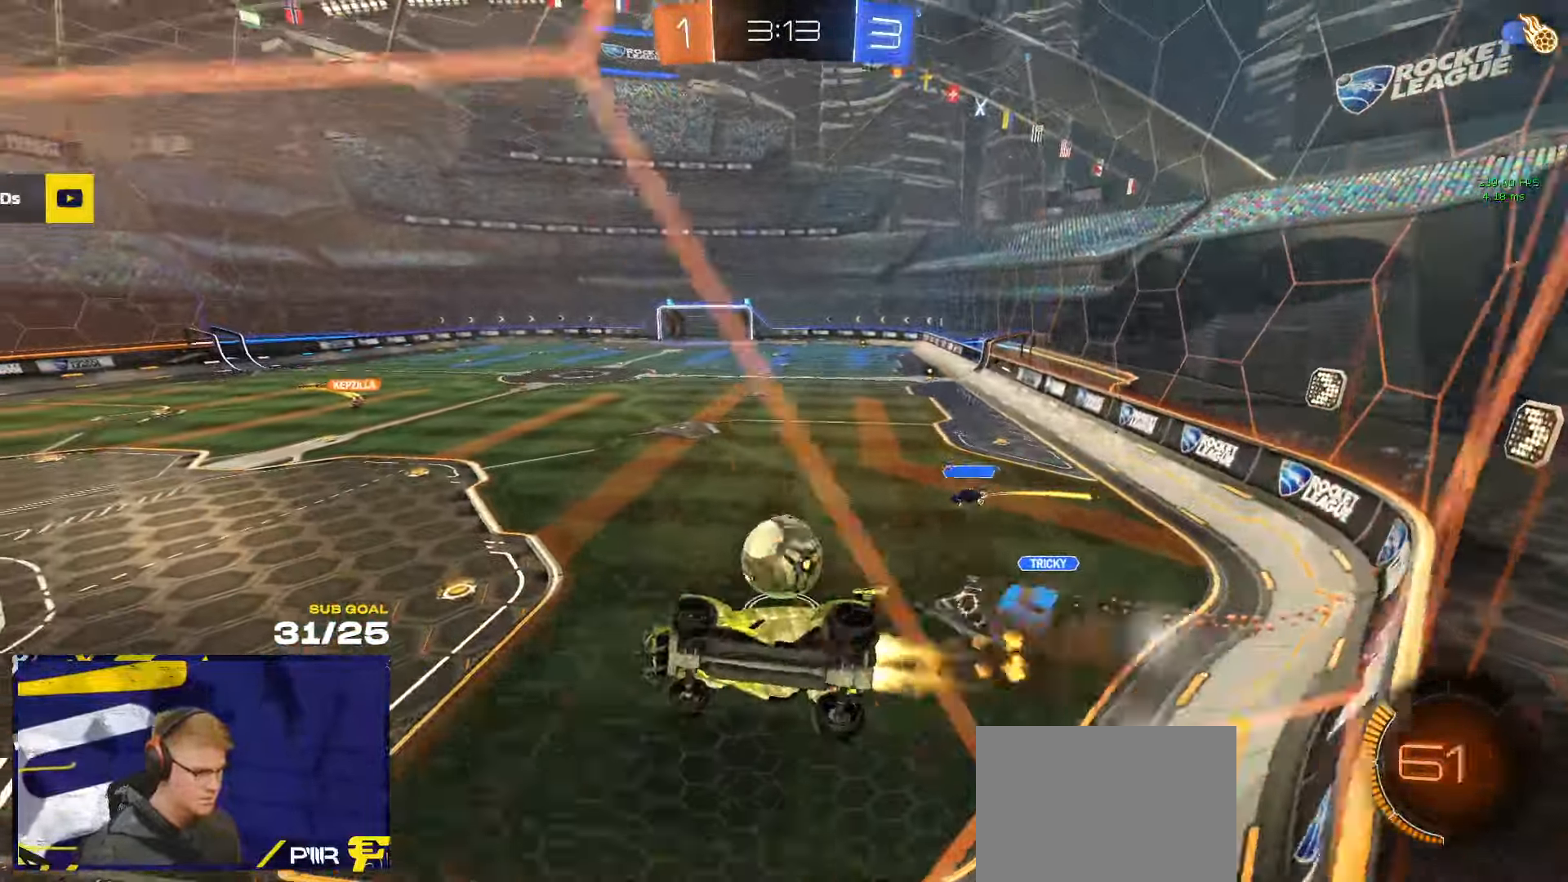
{"buttons": ["R1", "L3"], "left_stick": "right", "right_stick": "center", "events": [[16, "left_stick", "down"], [33, "A", "up"], [33, "L3", "down"], [150, "left_stick", "up-left"], [300, "left_stick", "right"]]}
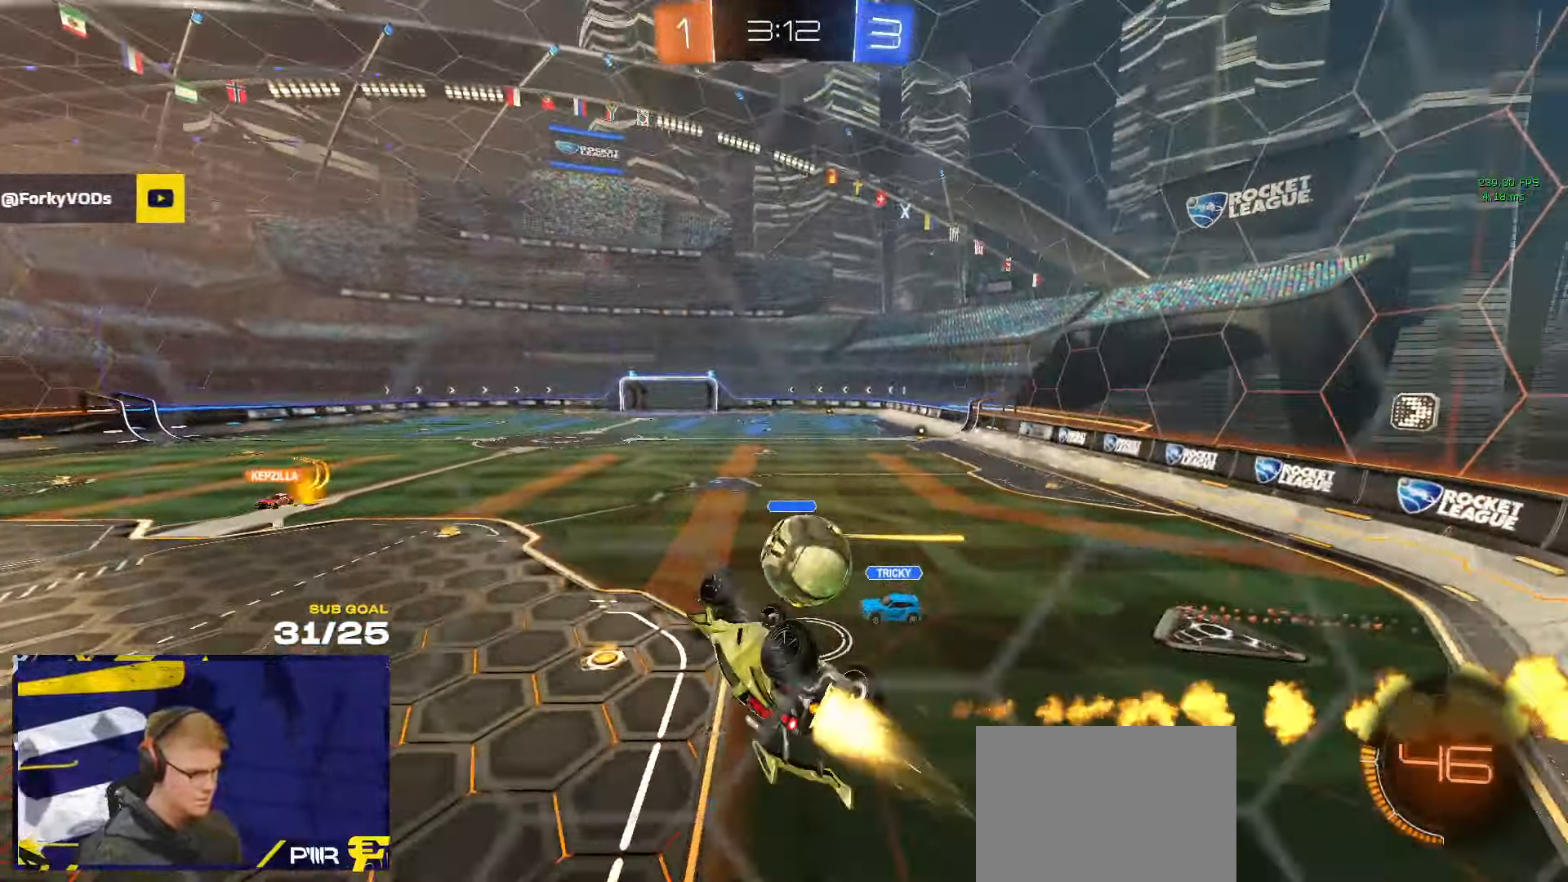
{"buttons": ["A", "L1", "L3"], "left_stick": "down", "right_stick": "center", "events": [[33, "left_stick", "up-right"], [216, "L1", "down"], [216, "L3", "up"], [300, "L3", "down"], [300, "R1", "up"], [366, "left_stick", "down-right"], [416, "left_stick", "down"], [483, "A", "down"]]}
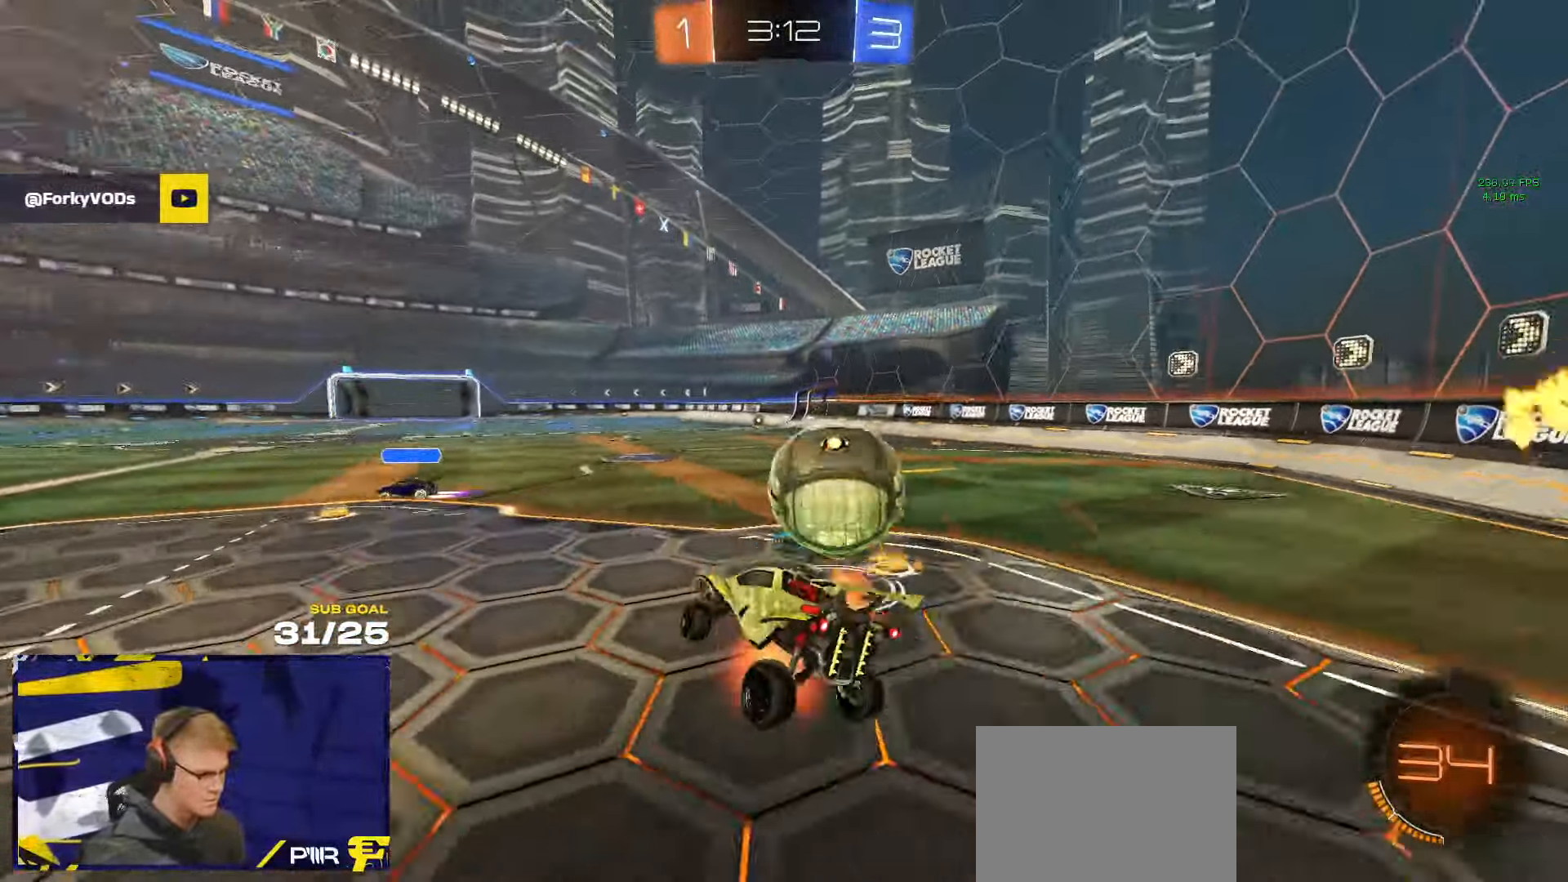
{"buttons": ["R1", "L3"], "left_stick": "up-left", "right_stick": "center", "events": [[33, "left_stick", "down-right"], [83, "R1", "down"], [116, "R1", "up"], [133, "A", "up"], [183, "L1", "up"], [183, "R1", "down"], [216, "L1", "down"], [216, "left_stick", "up-right"], [266, "L1", "up"], [266, "left_stick", "up"], [366, "left_stick", "up-left"]]}
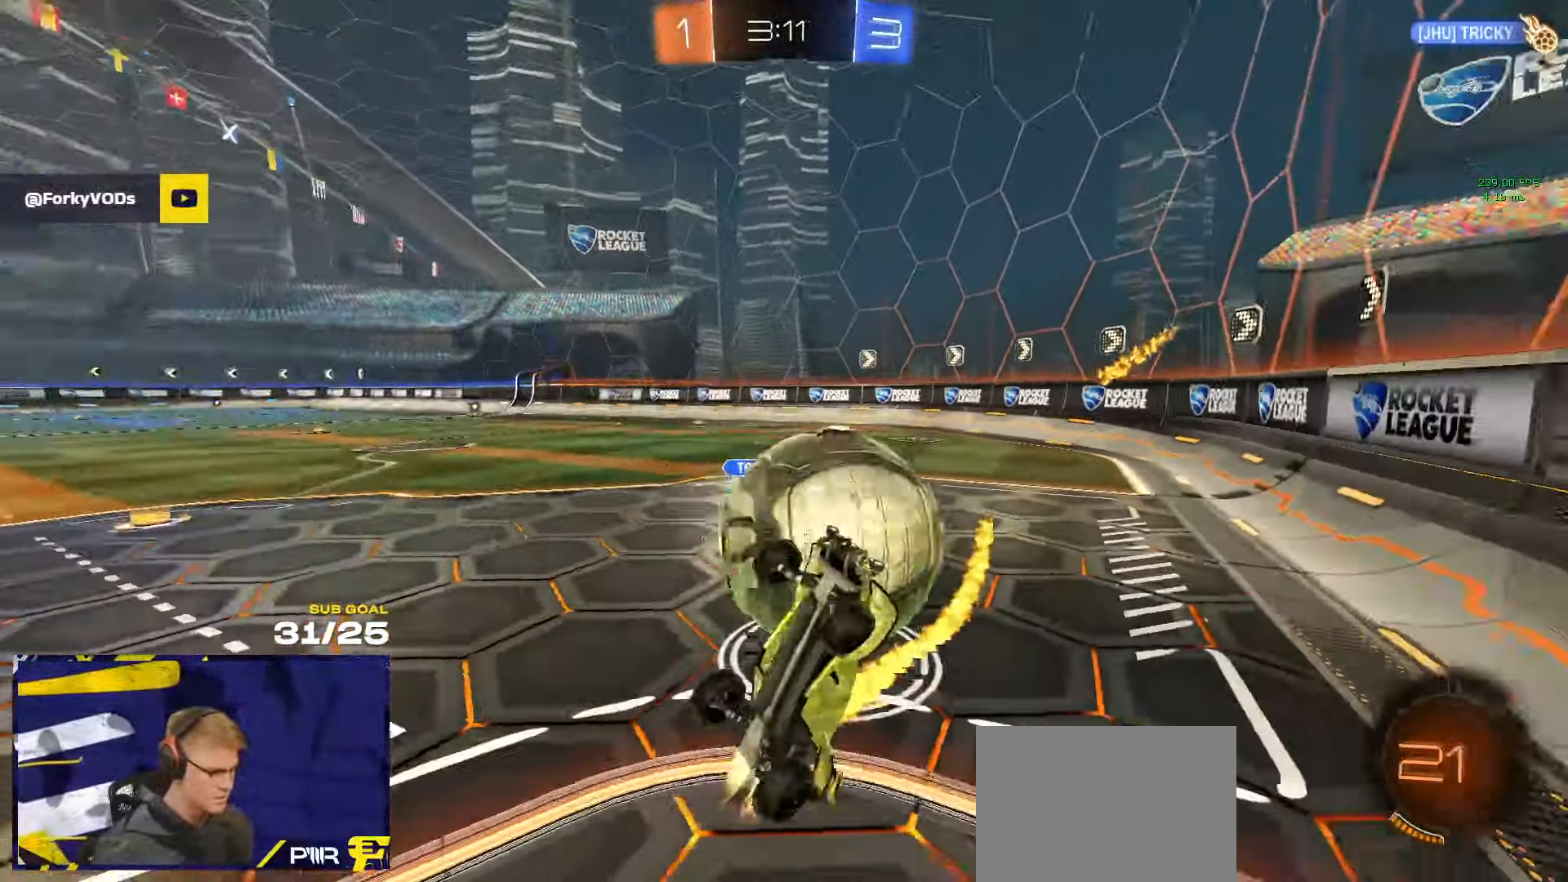
{"buttons": [], "left_stick": "center", "right_stick": "center", "events": [[283, "R1", "up"], [383, "L3", "up"], [433, "left_stick", "center"]]}
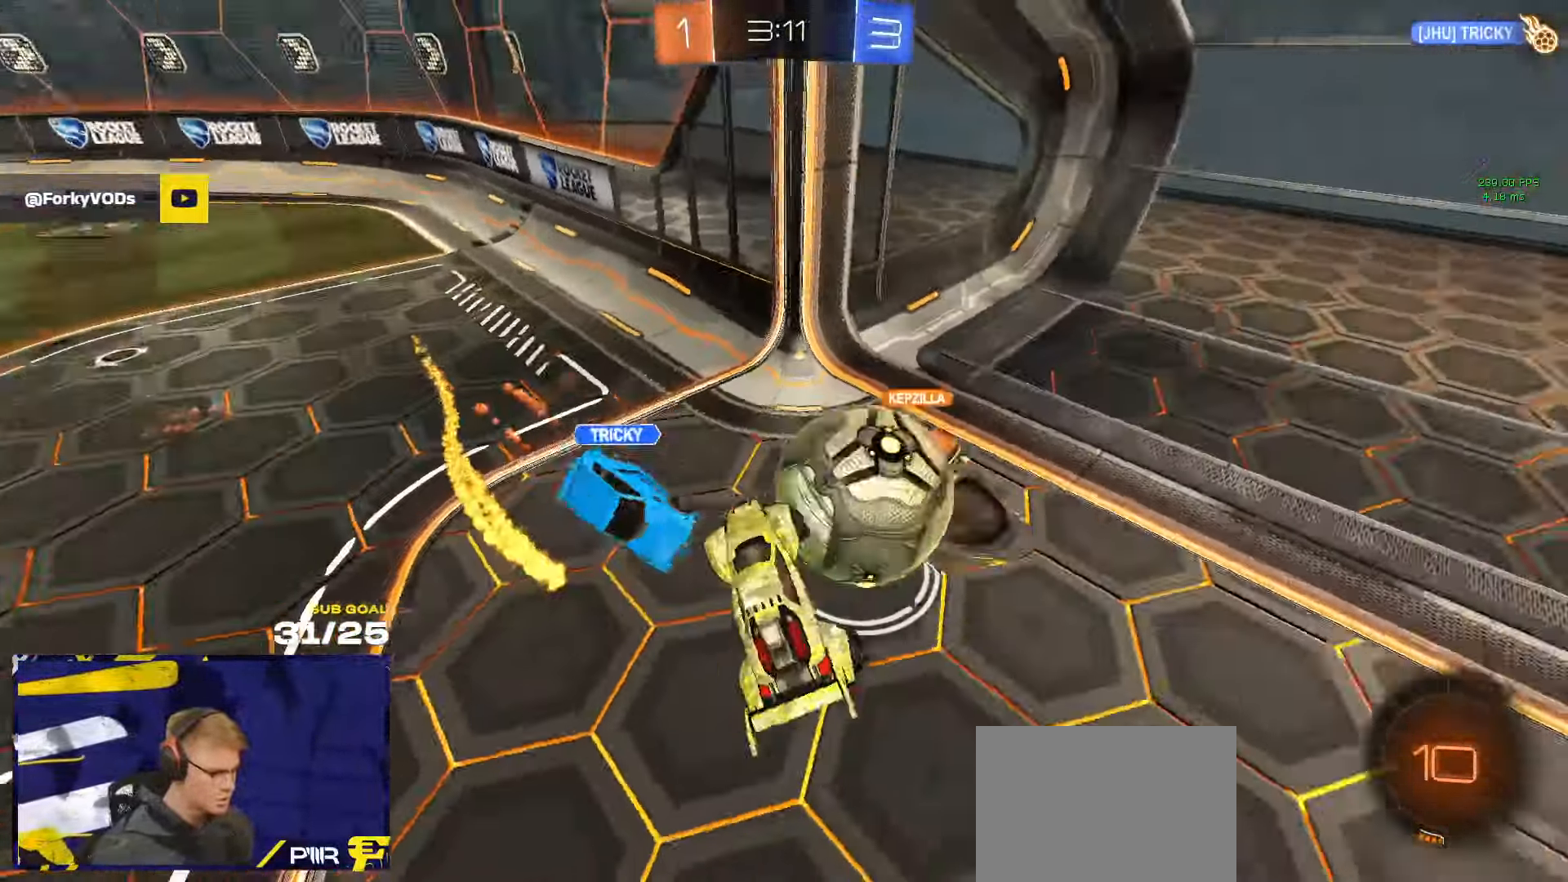
{"buttons": [], "left_stick": "up-right", "right_stick": "center", "events": [[450, "left_stick", "up-right"]]}
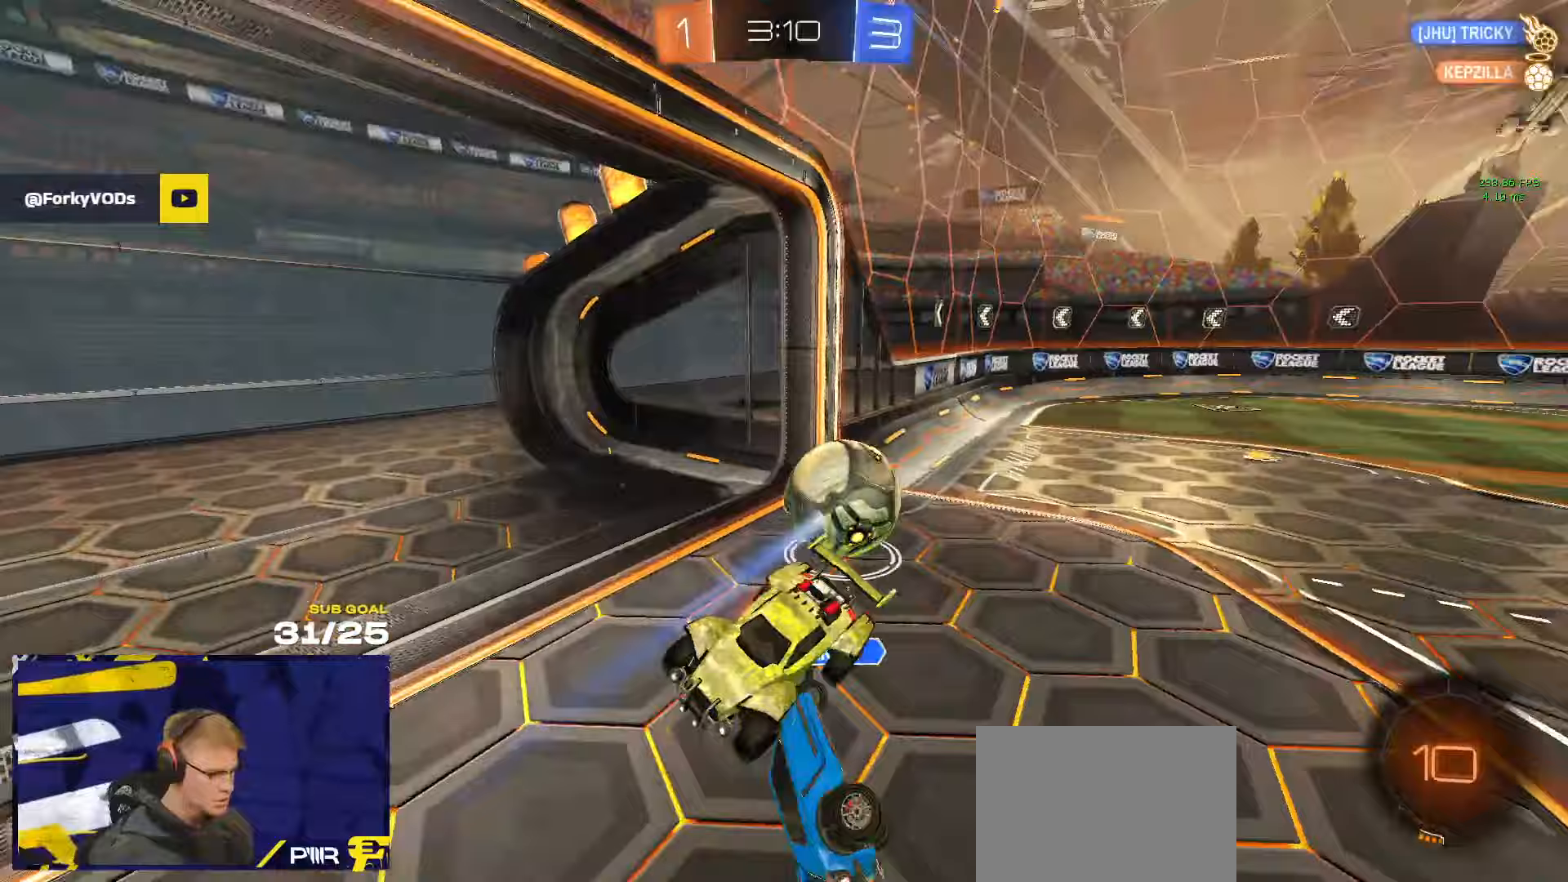
{"buttons": ["X", "L3"], "left_stick": "down-right", "right_stick": "center", "events": [[133, "X", "down"], [133, "left_stick", "up-left"], [233, "L3", "down"], [300, "left_stick", "up-right"], [367, "left_stick", "right"], [383, "L3", "up"], [433, "L3", "down"], [467, "left_stick", "down-right"]]}
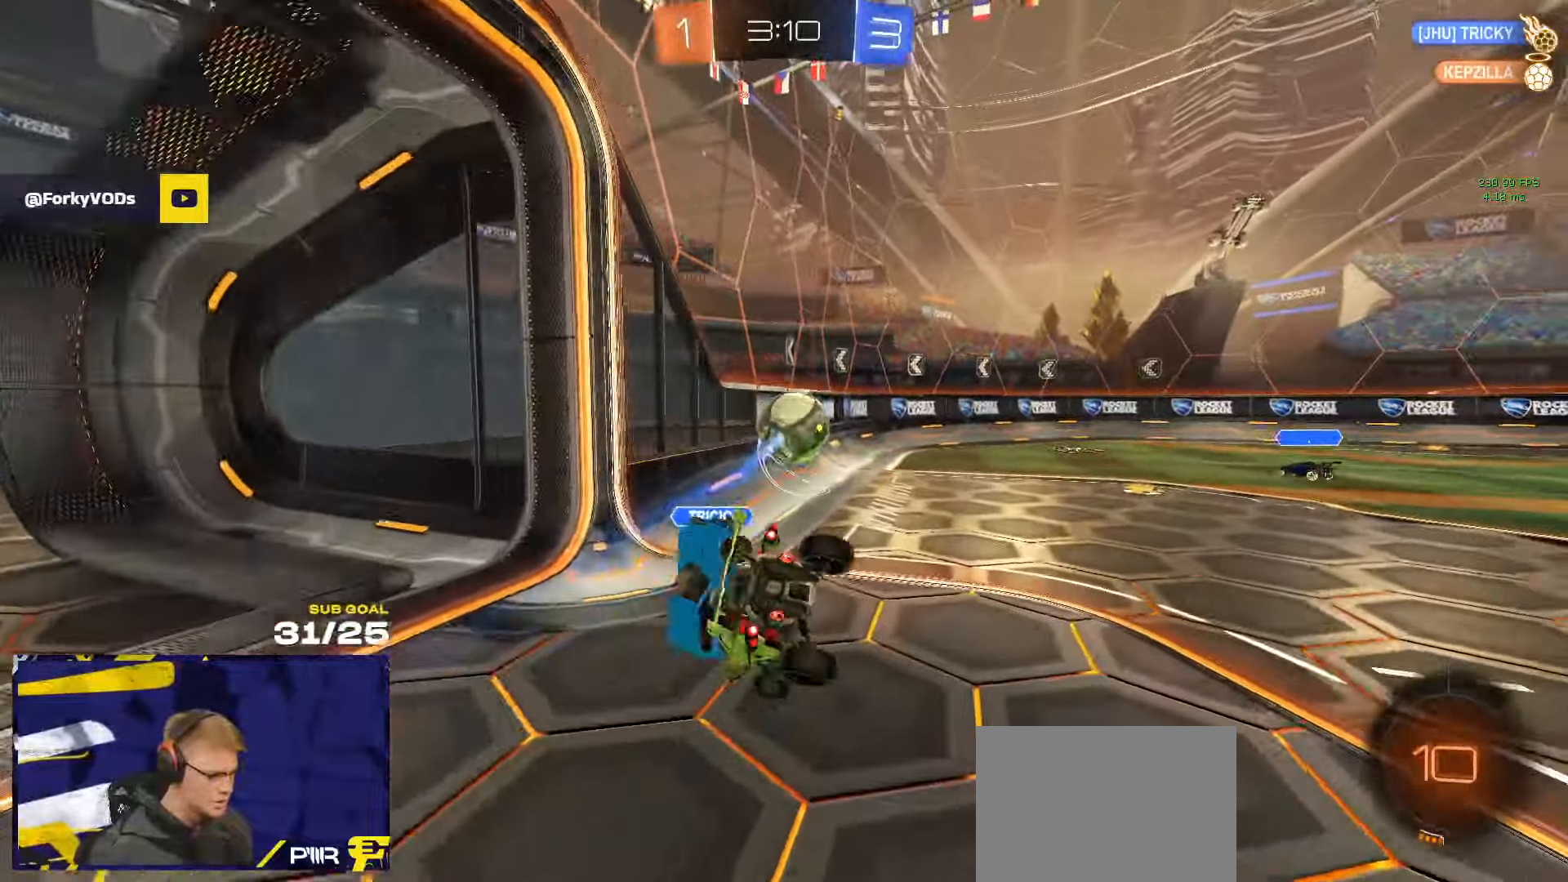
{"buttons": ["A"], "left_stick": "center", "right_stick": "center", "events": [[167, "L3", "up"], [167, "X", "up"], [250, "left_stick", "left"], [467, "left_stick", "center"], [500, "A", "down"]]}
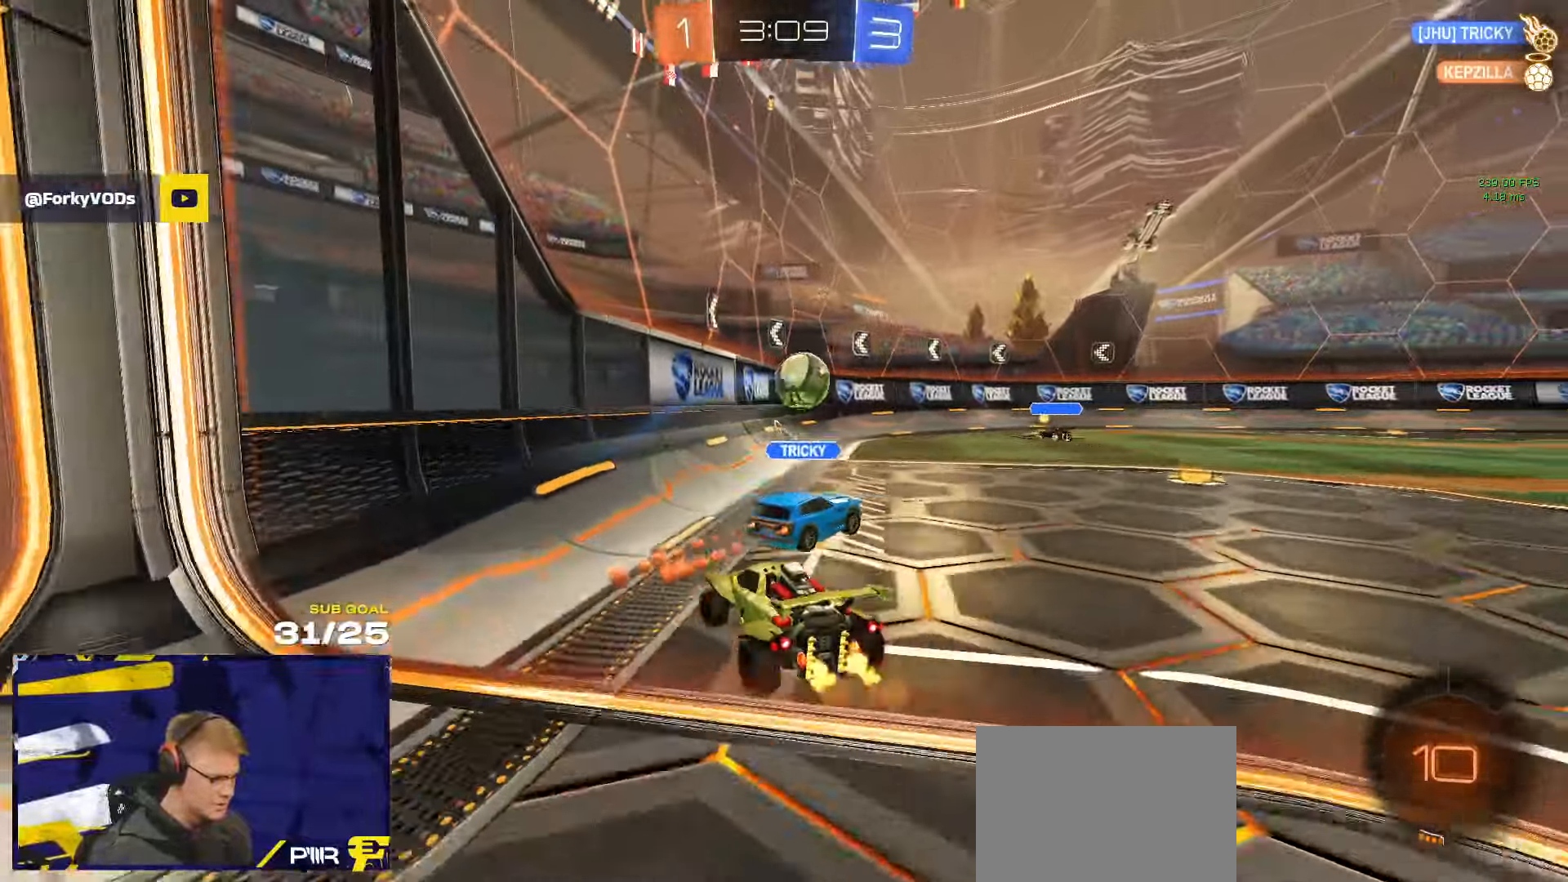
{"buttons": [], "left_stick": "up-left", "right_stick": "center"}
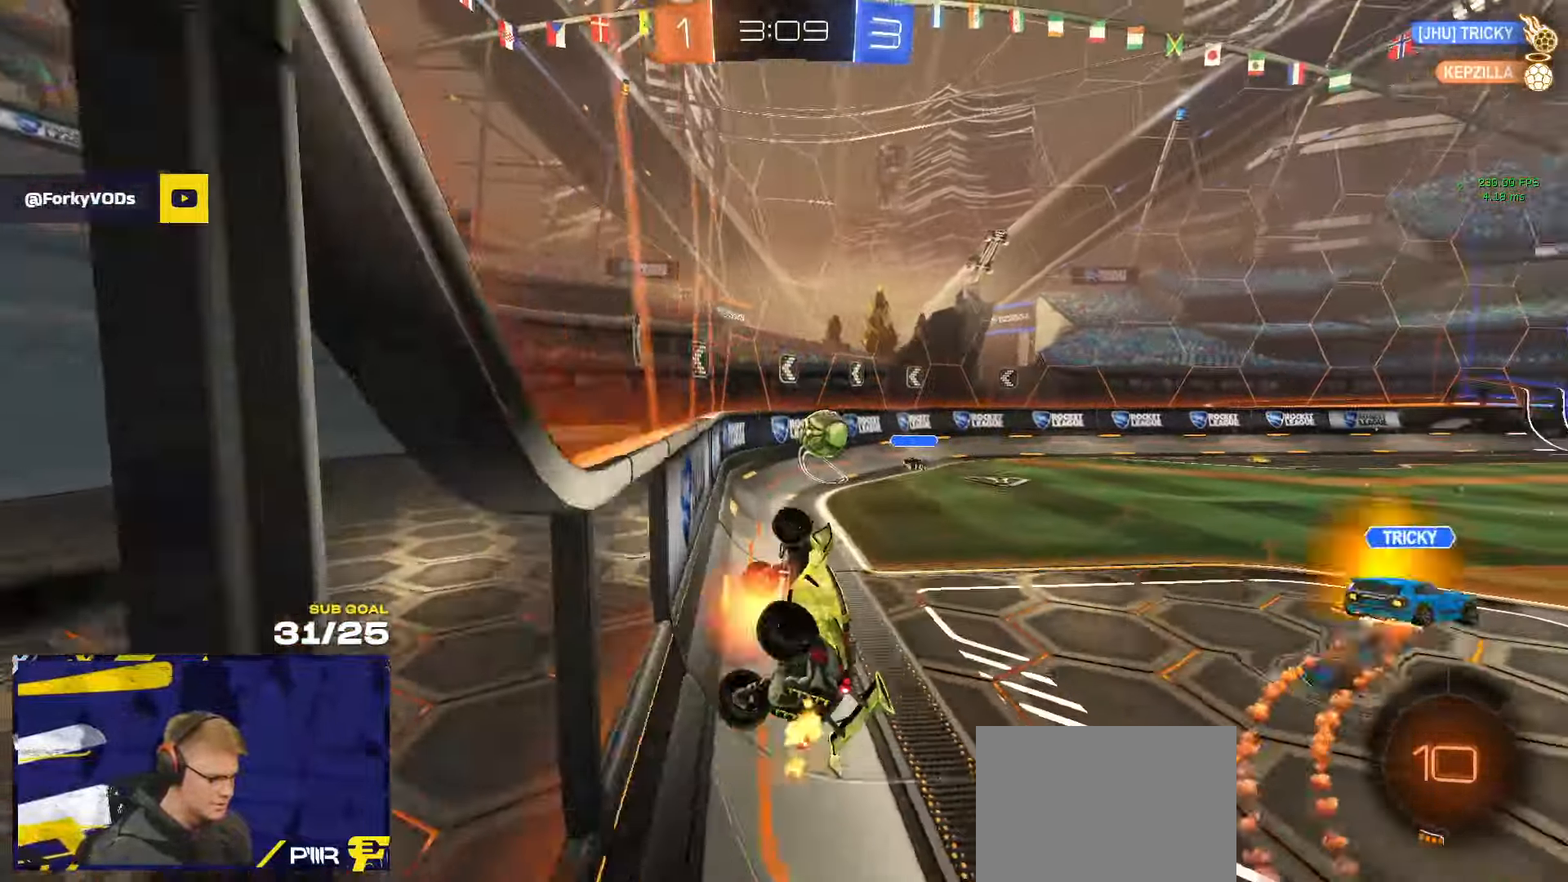
{"buttons": [], "left_stick": "right", "right_stick": "center", "events": [[17, "A", "down"], [100, "A", "up"], [117, "left_stick", "down-right"], [250, "left_stick", "right"]]}
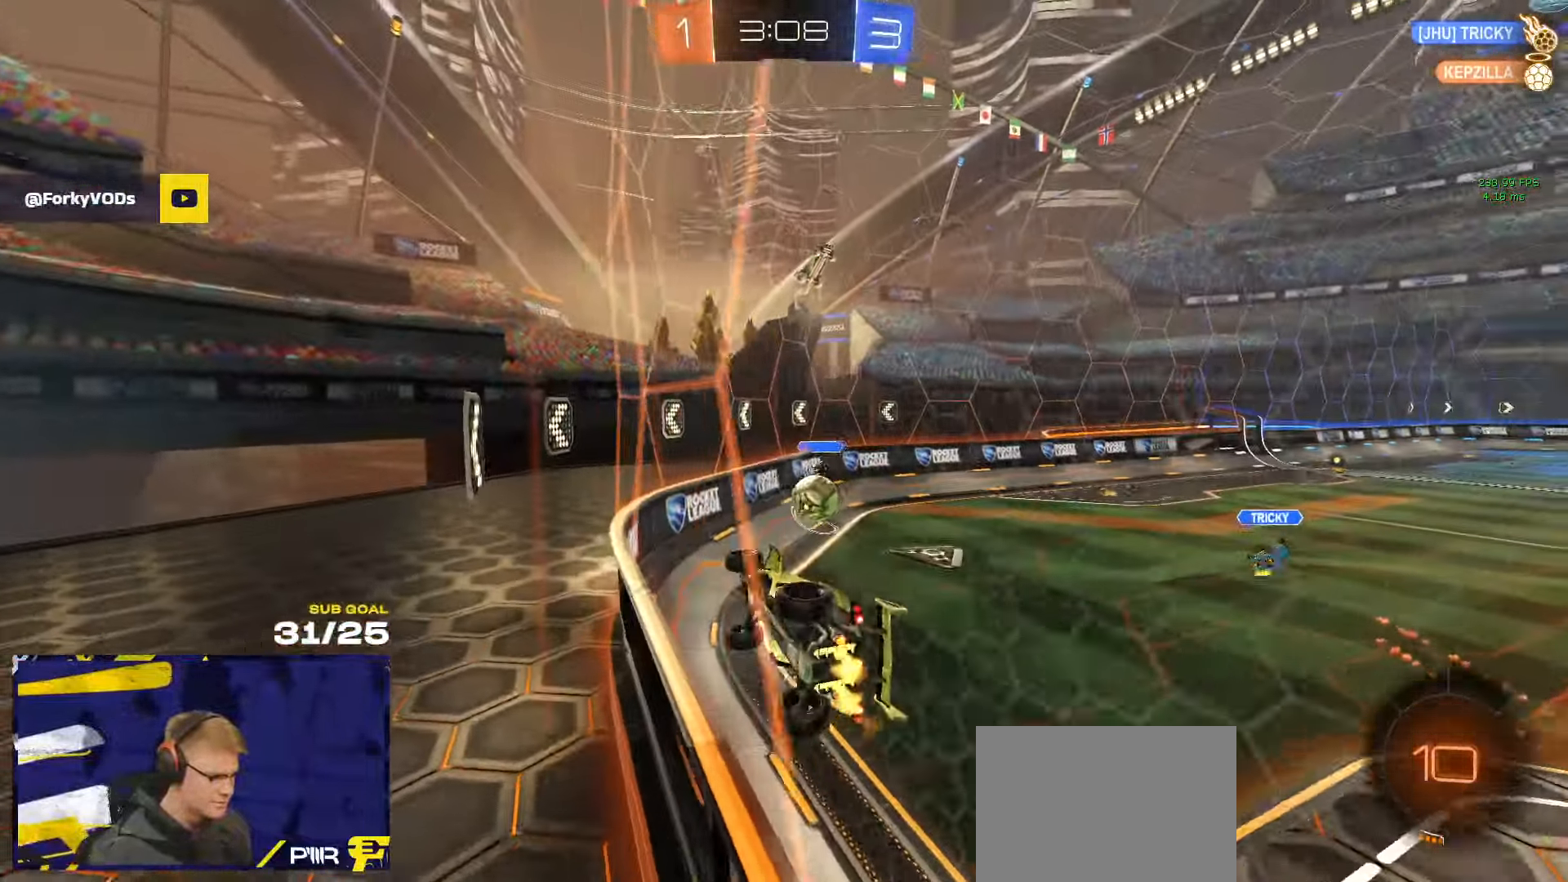
{"buttons": ["L1", "R1"], "left_stick": "down-left", "right_stick": "center", "events": [[50, "A", "down"], [100, "left_stick", "down"], [150, "left_stick", "down-left"], [183, "L1", "down"], [200, "R1", "down"], [283, "A", "up"]]}
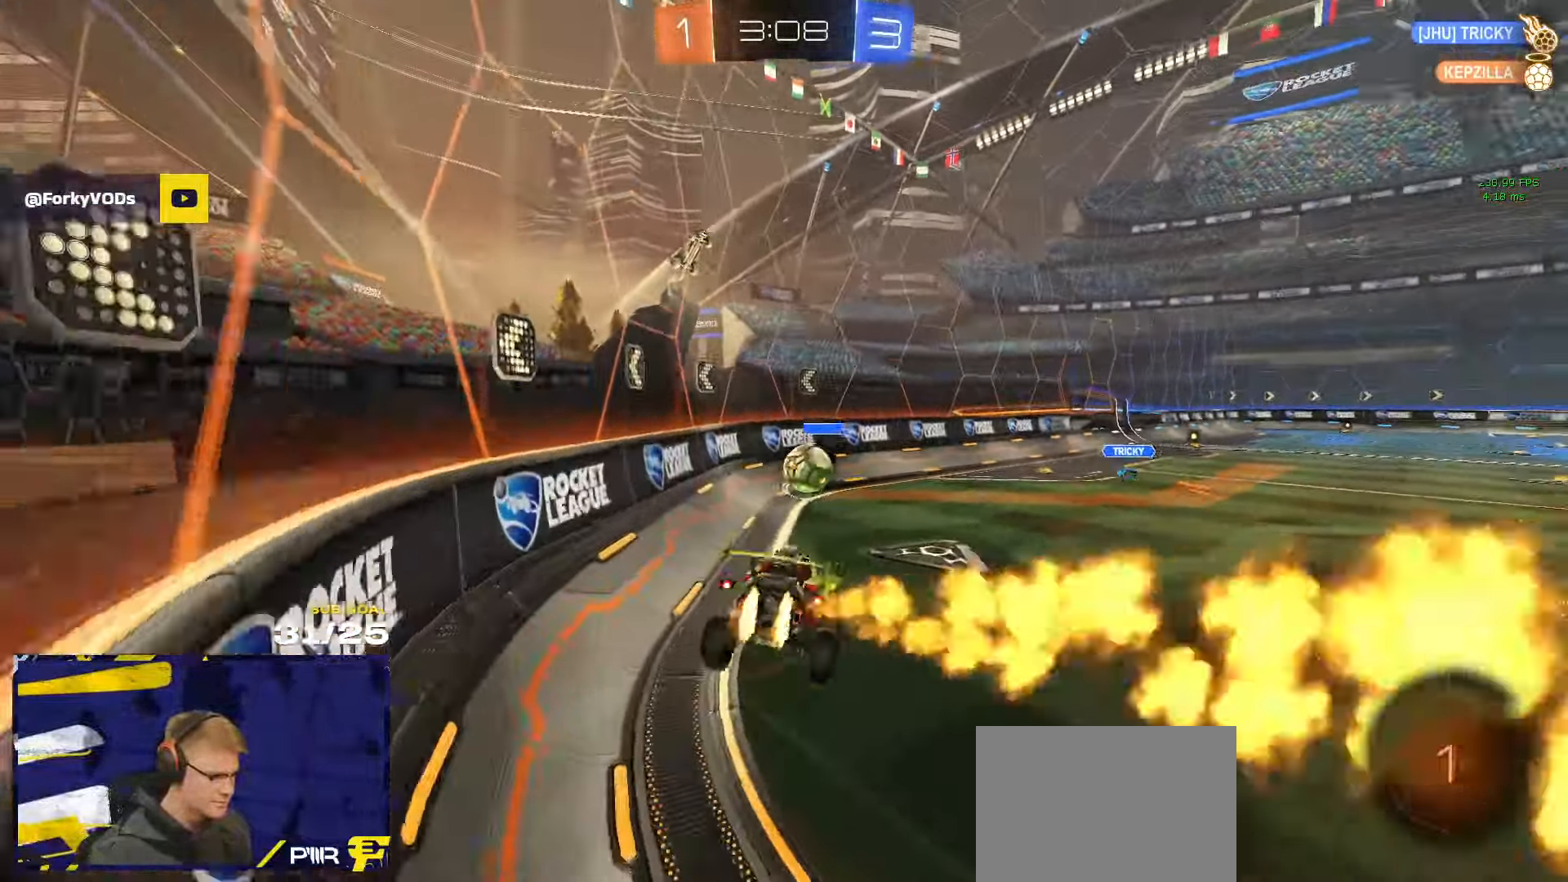
{"buttons": ["A"], "left_stick": "center", "right_stick": "center", "events": [[83, "R1", "up"], [100, "left_stick", "up-right"], [167, "L1", "up"], [217, "A", "down"], [300, "A", "up"], [350, "left_stick", "center"], [500, "A", "down"]]}
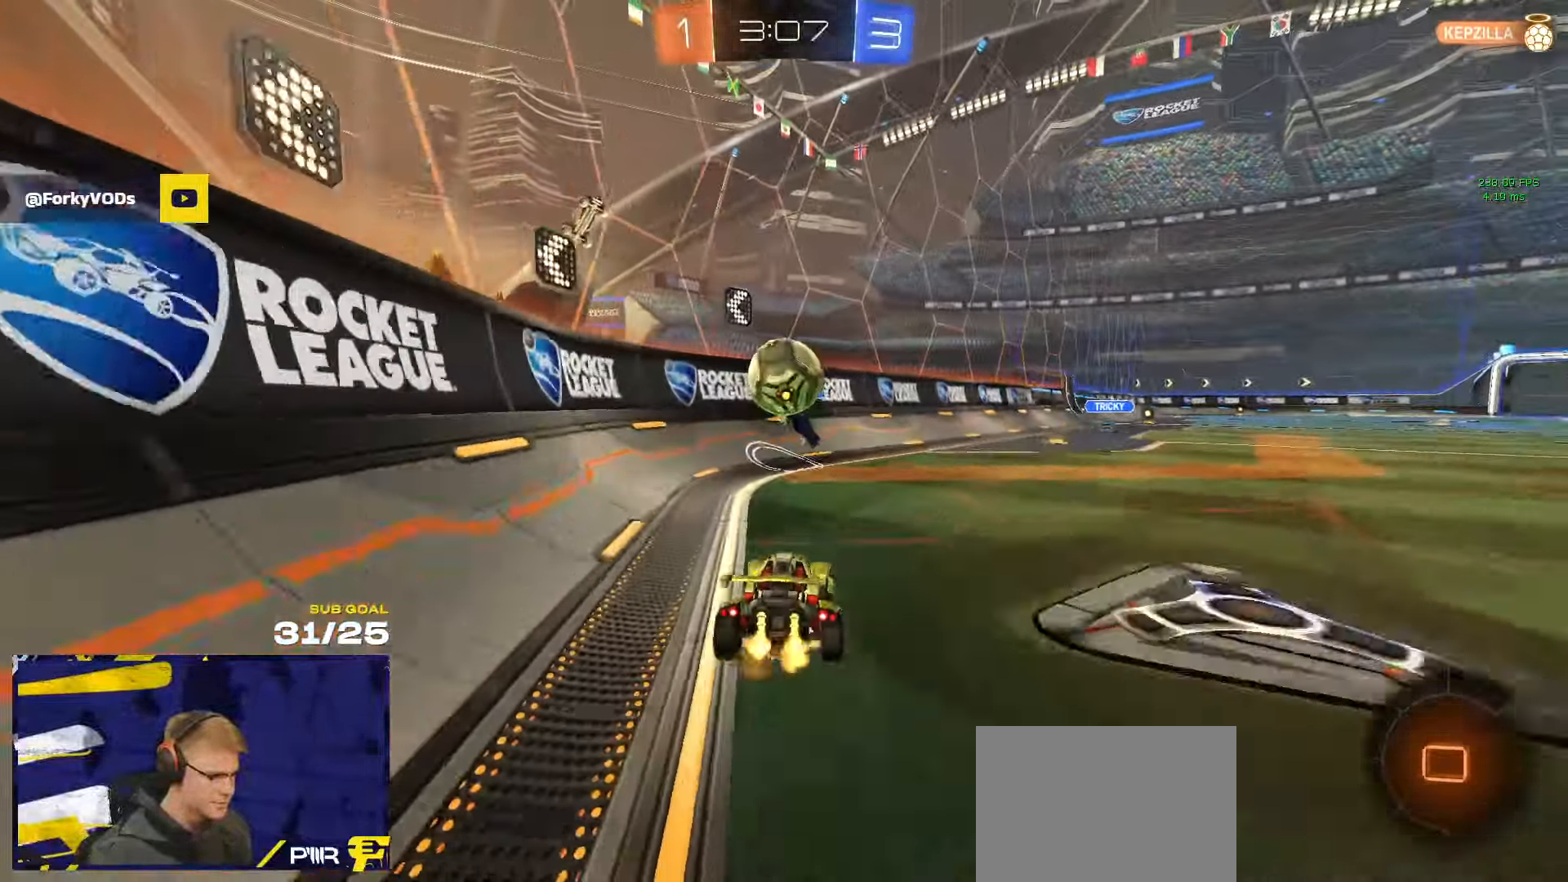
{"buttons": ["X", "L3"], "left_stick": "down-right", "right_stick": "center", "events": [[50, "left_stick", "down"], [100, "R1", "down"], [133, "R1", "up"], [150, "A", "up"], [150, "left_stick", "center"], [200, "A", "down"], [283, "left_stick", "up-right"], [317, "A", "up"], [317, "L3", "down"], [467, "left_stick", "down-right"], [483, "X", "down"]]}
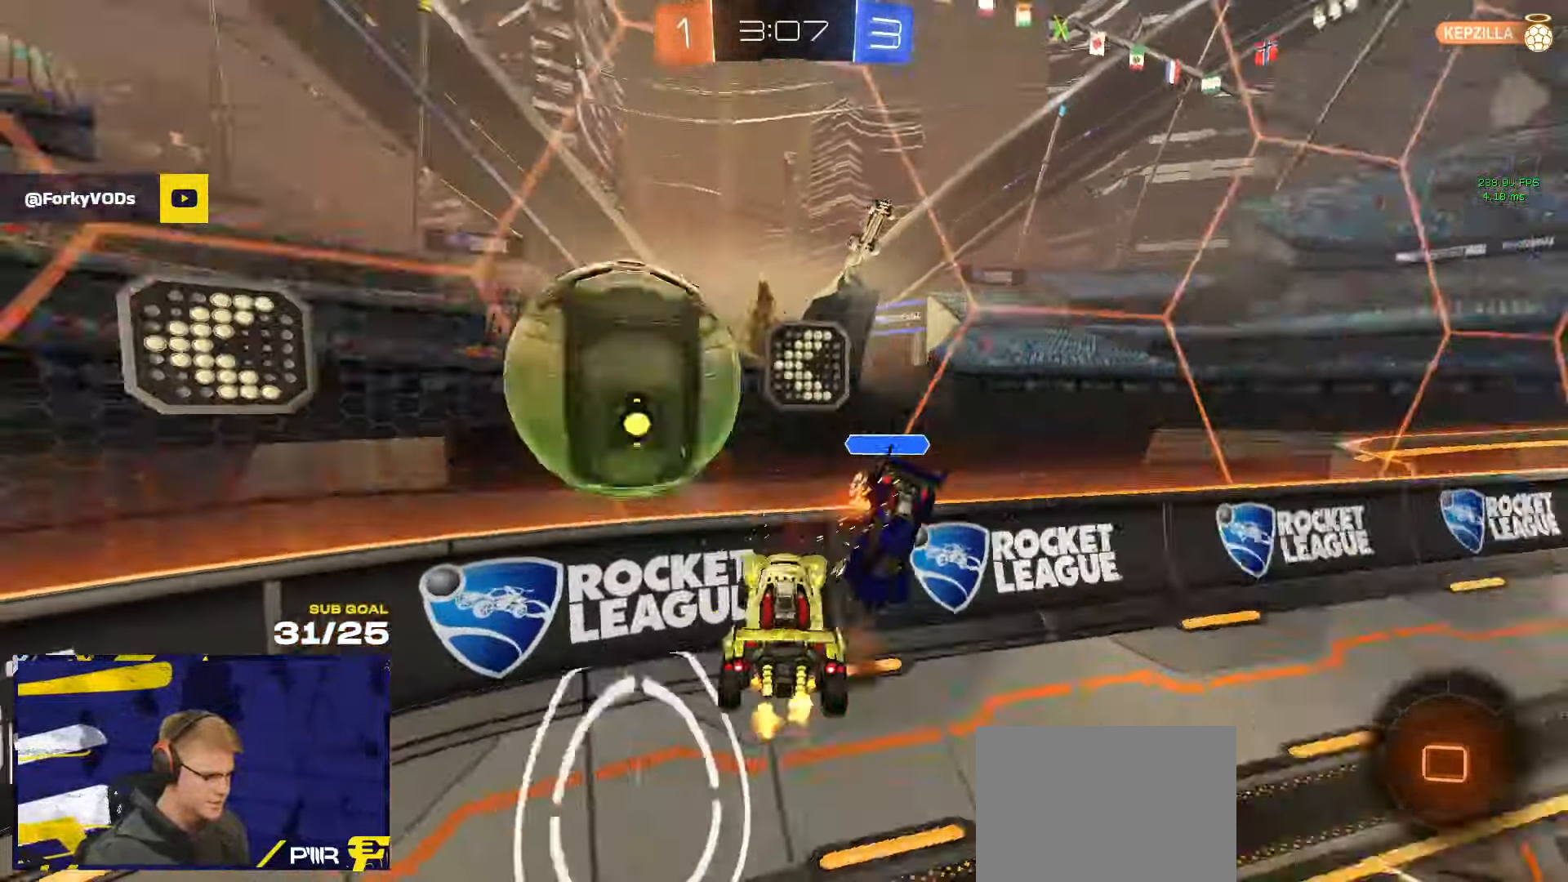
{"buttons": [], "left_stick": "right", "right_stick": "center", "events": [[183, "L3", "up"], [217, "X", "up"], [383, "left_stick", "right"]]}
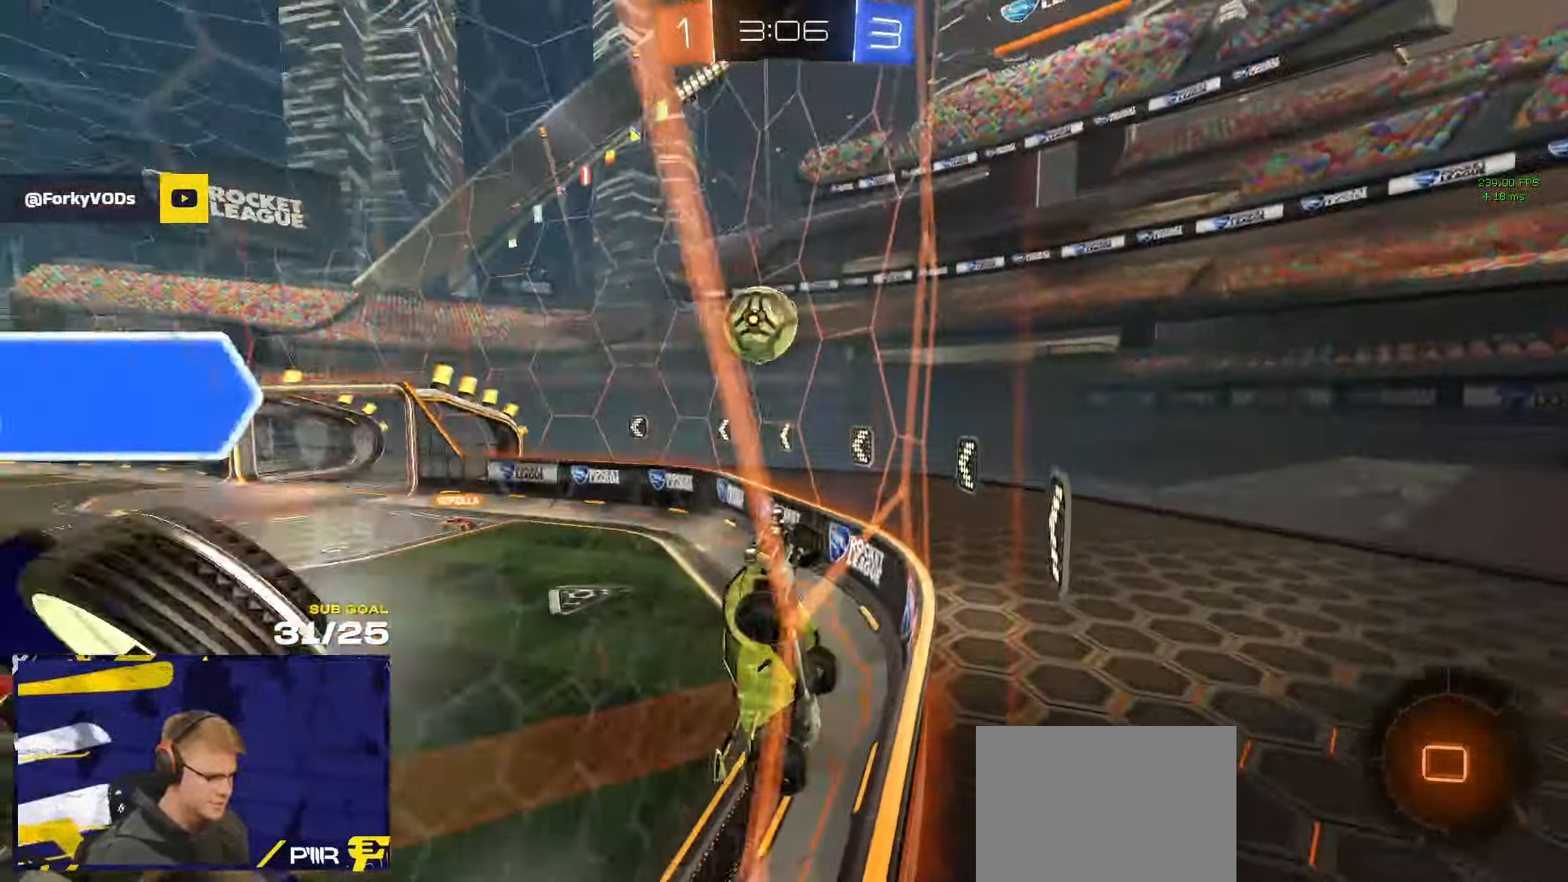
{"buttons": ["L2"], "left_stick": "center", "right_stick": "center", "events": [[50, "L2", "down"], [317, "left_stick", "center"]]}
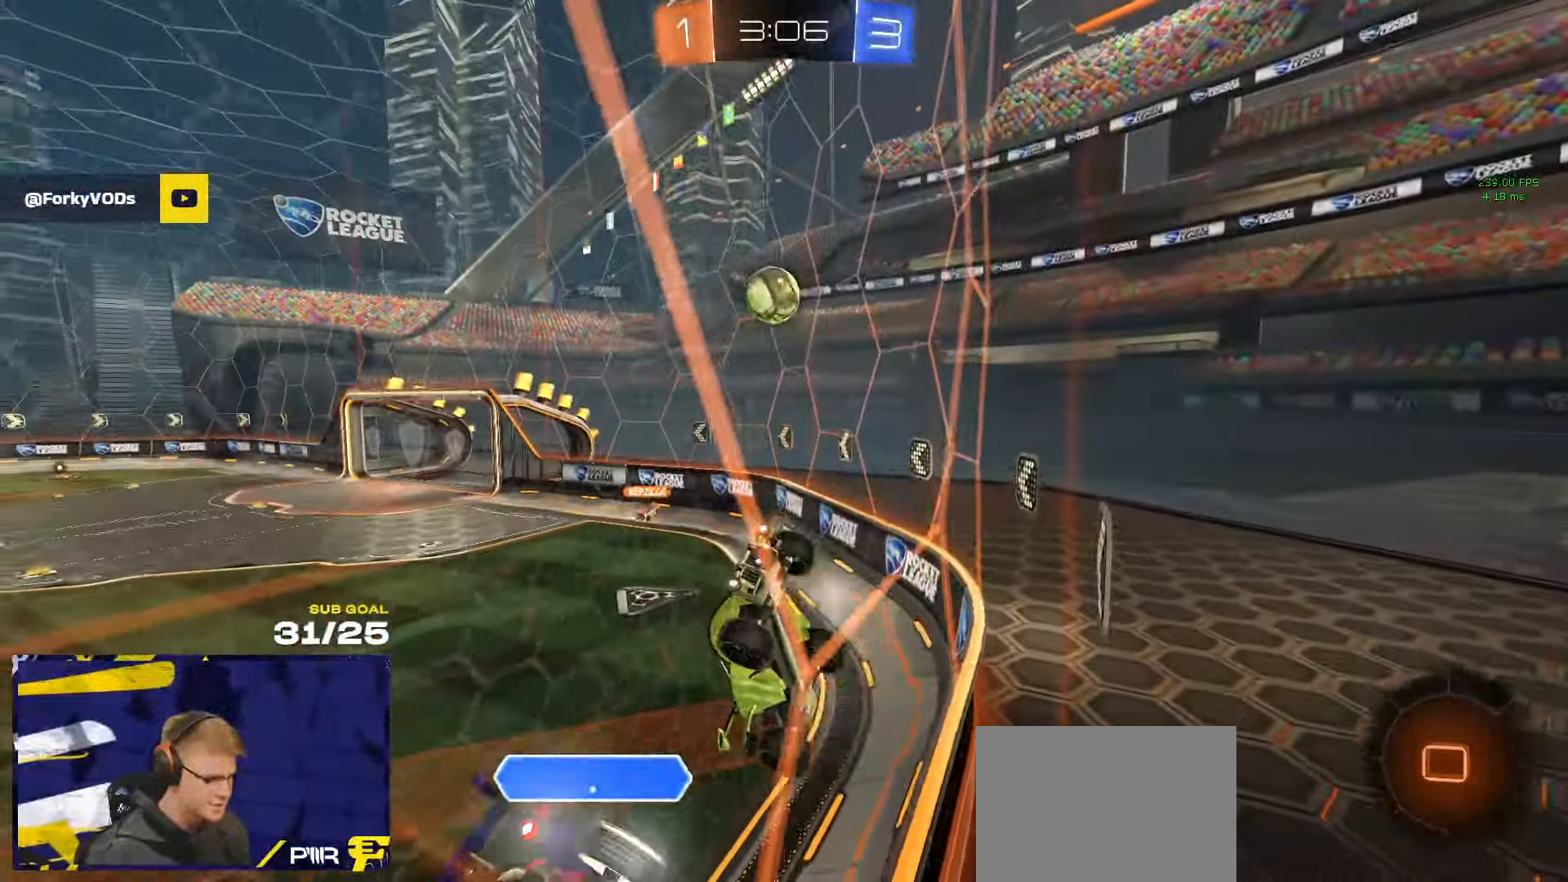
{"buttons": ["L3"], "left_stick": "up", "right_stick": "center", "events": [[50, "A", "down"], [83, "L3", "down"], [83, "left_stick", "down"], [183, "left_stick", "up"], [250, "L2", "up"], [300, "left_stick", "up-left"], [350, "A", "up"], [500, "left_stick", "up"]]}
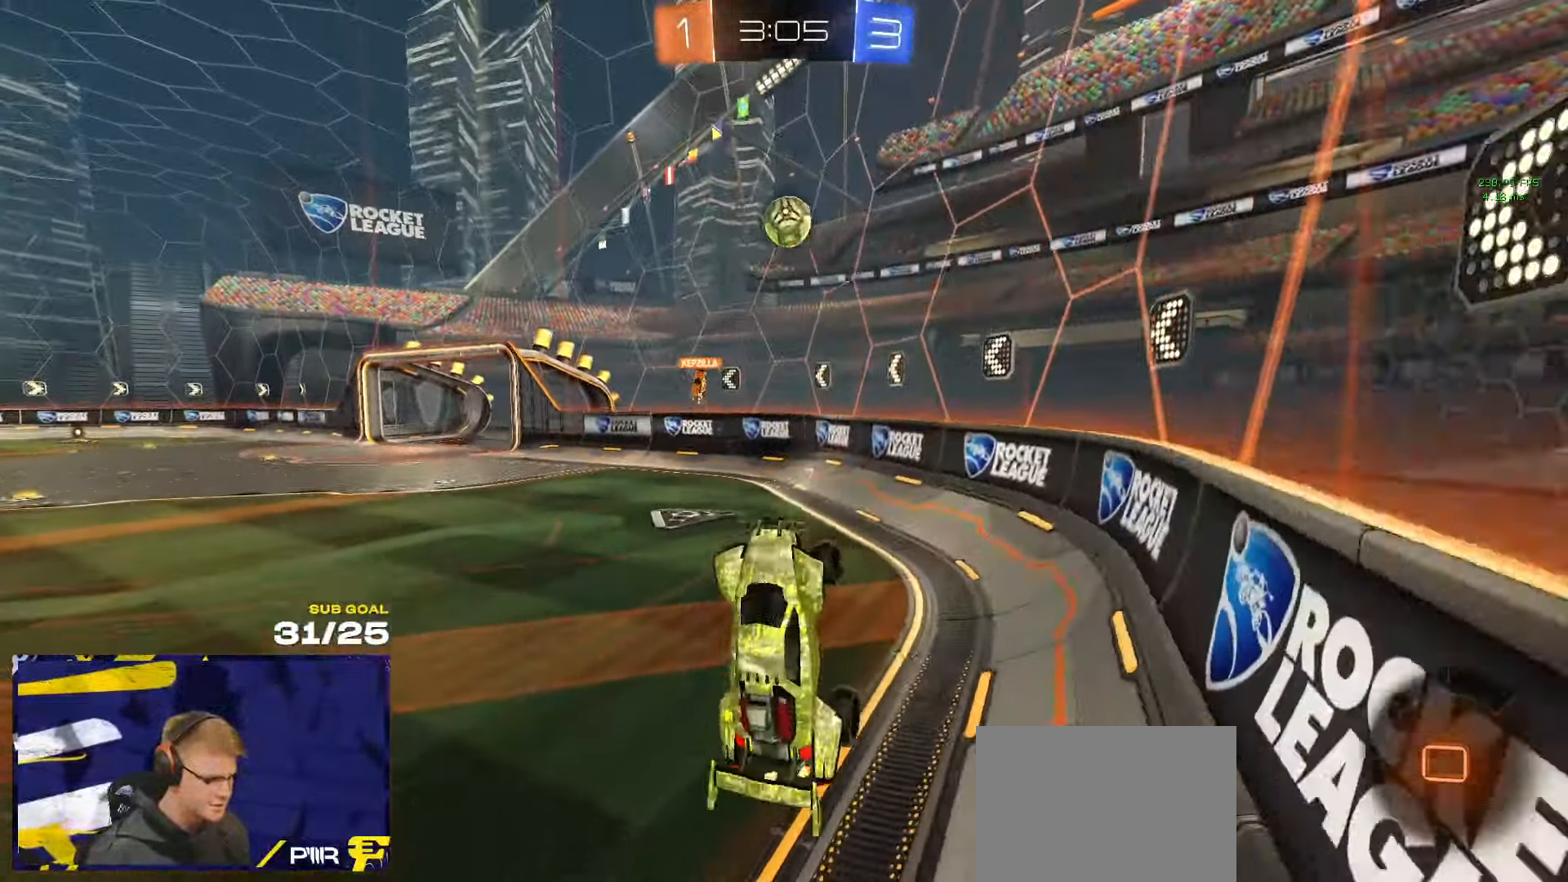
{"buttons": [], "left_stick": "right", "right_stick": "center", "events": [[33, "L3", "up"], [134, "A", "down"], [267, "A", "up"], [300, "left_stick", "up-right"], [400, "left_stick", "right"]]}
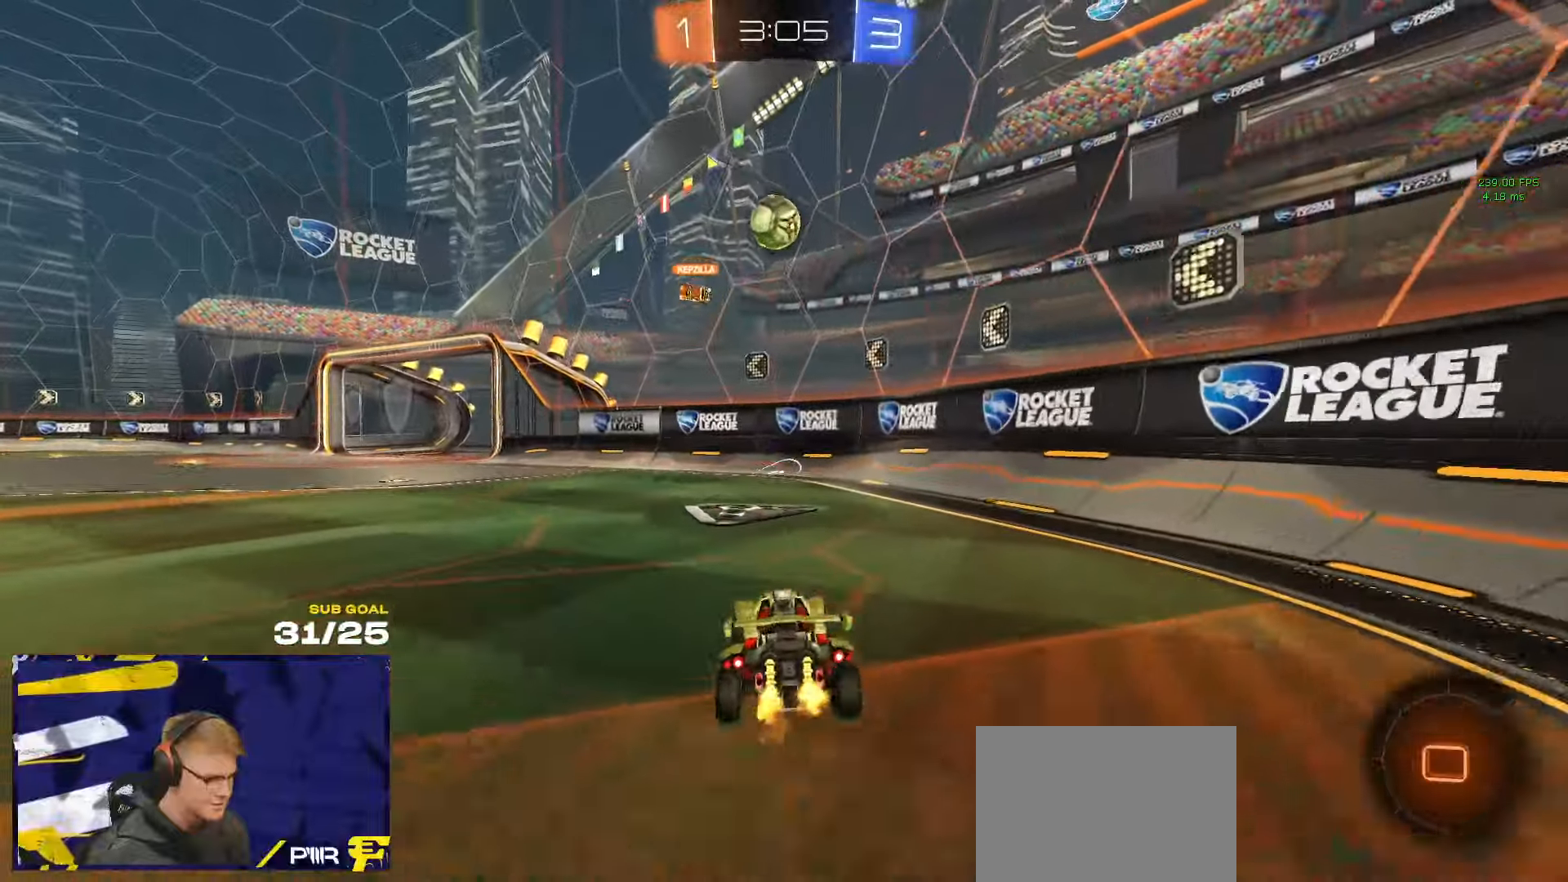
{"buttons": [], "left_stick": "right", "right_stick": "center", "events": [[34, "left_stick", "center"], [167, "left_stick", "left"], [300, "left_stick", "right"]]}
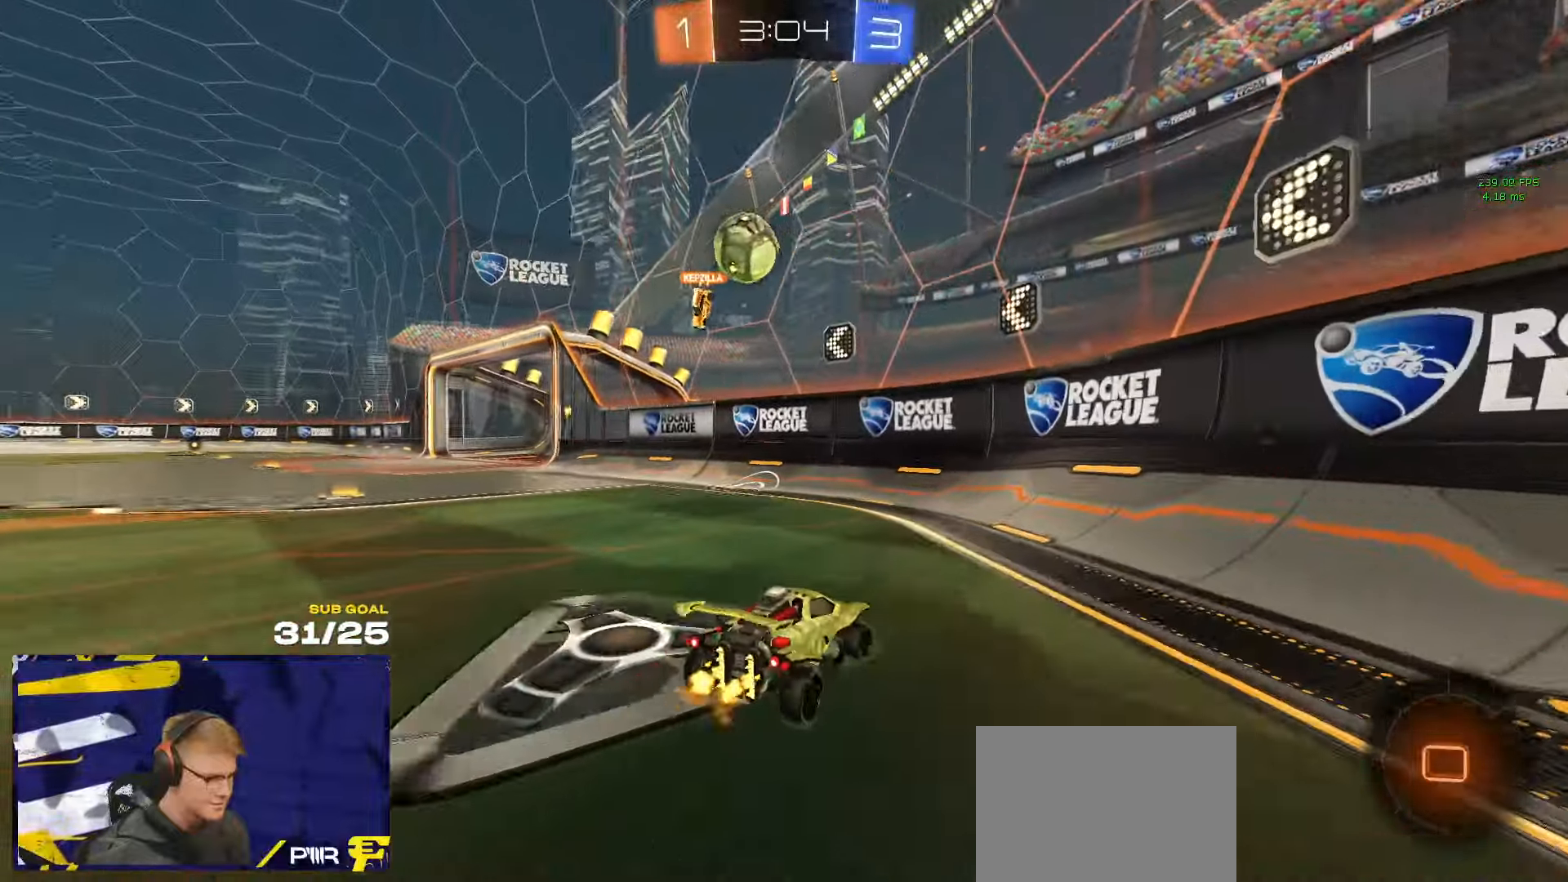
{"buttons": [], "left_stick": "left", "right_stick": "center", "events": [[217, "left_stick", "center"], [317, "left_stick", "left"]]}
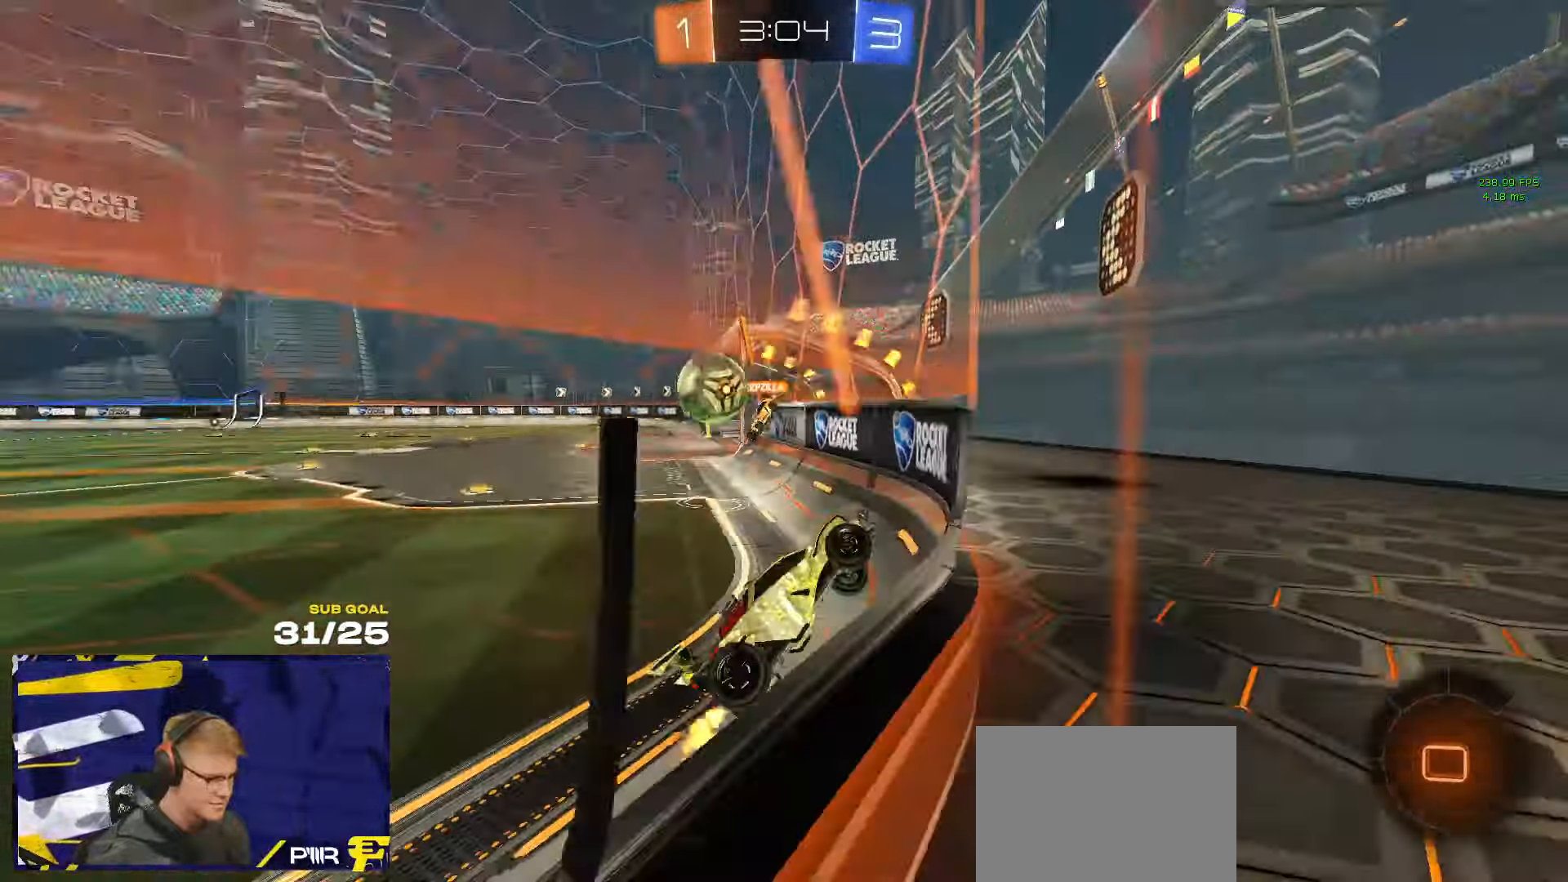
{"buttons": [], "left_stick": "left", "right_stick": "center", "events": [[284, "A", "down"], [317, "left_stick", "up-right"], [334, "A", "up"], [367, "A", "down"], [400, "left_stick", "left"], [467, "A", "up"]]}
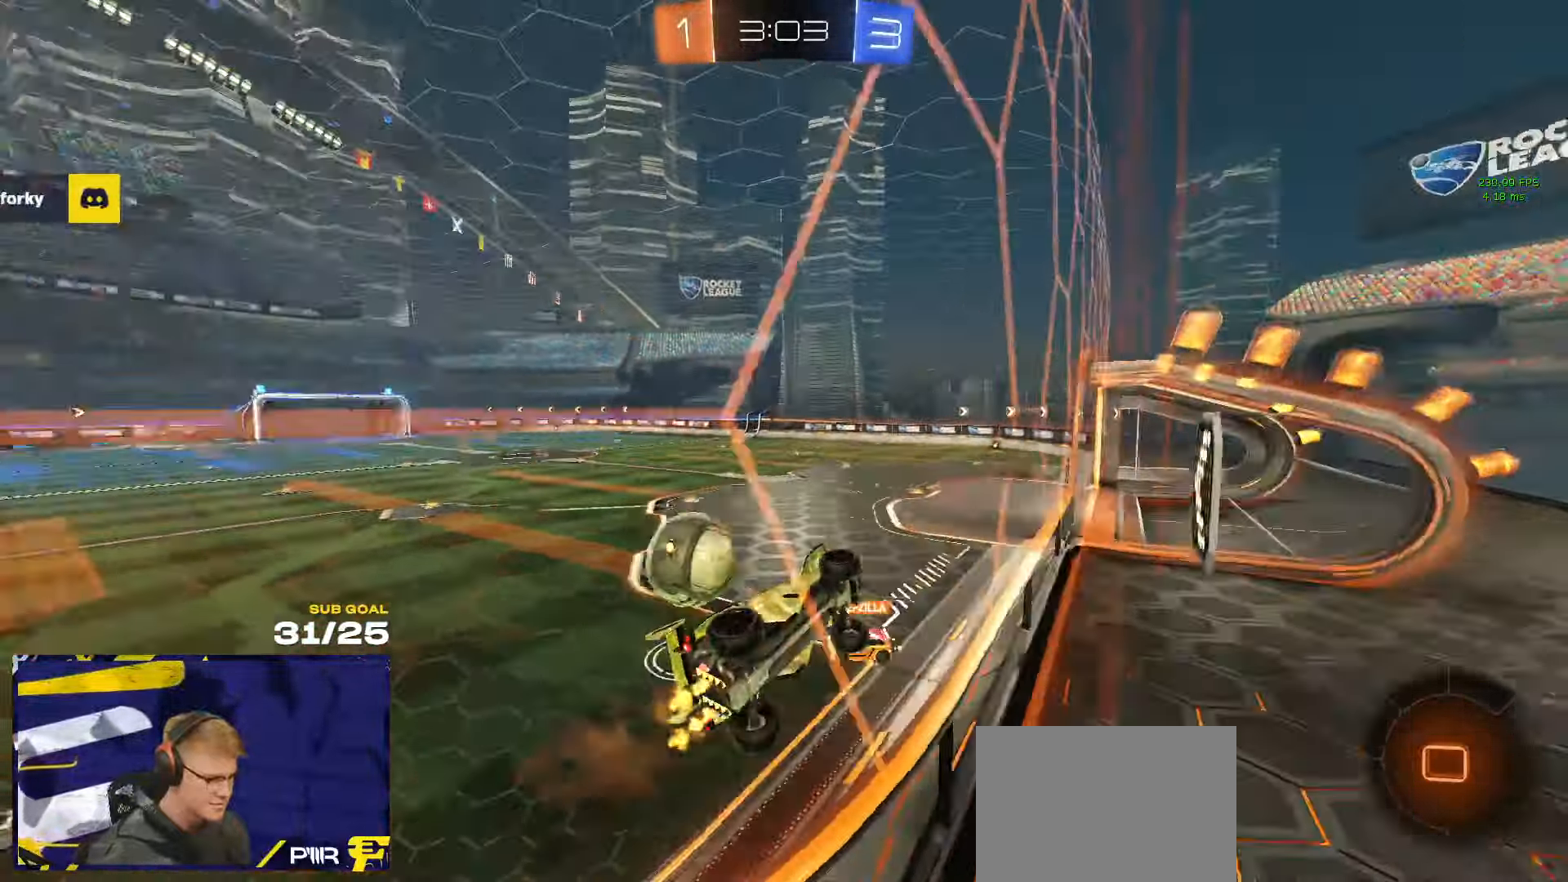
{"buttons": [], "left_stick": "center", "right_stick": "center", "events": [[300, "A", "down"], [317, "left_stick", "right"], [350, "A", "up"], [384, "A", "down"], [434, "left_stick", "center"], [467, "A", "up"]]}
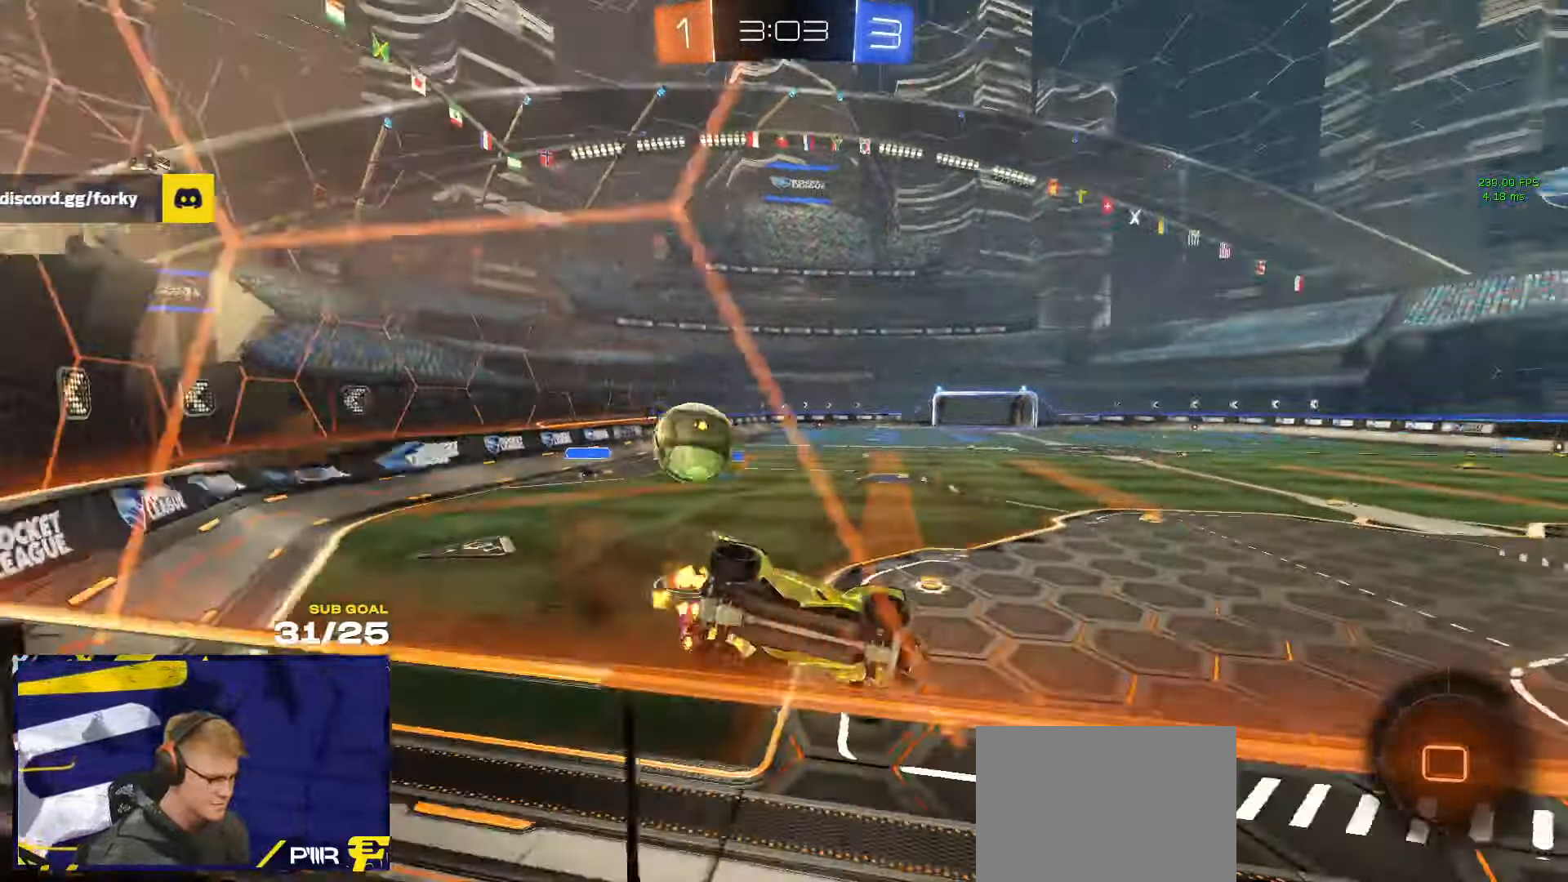
{"buttons": [], "left_stick": "down", "right_stick": "center", "events": [[167, "A", "down"], [167, "L3", "down"], [184, "left_stick", "down"], [334, "A", "up"], [500, "L3", "up"]]}
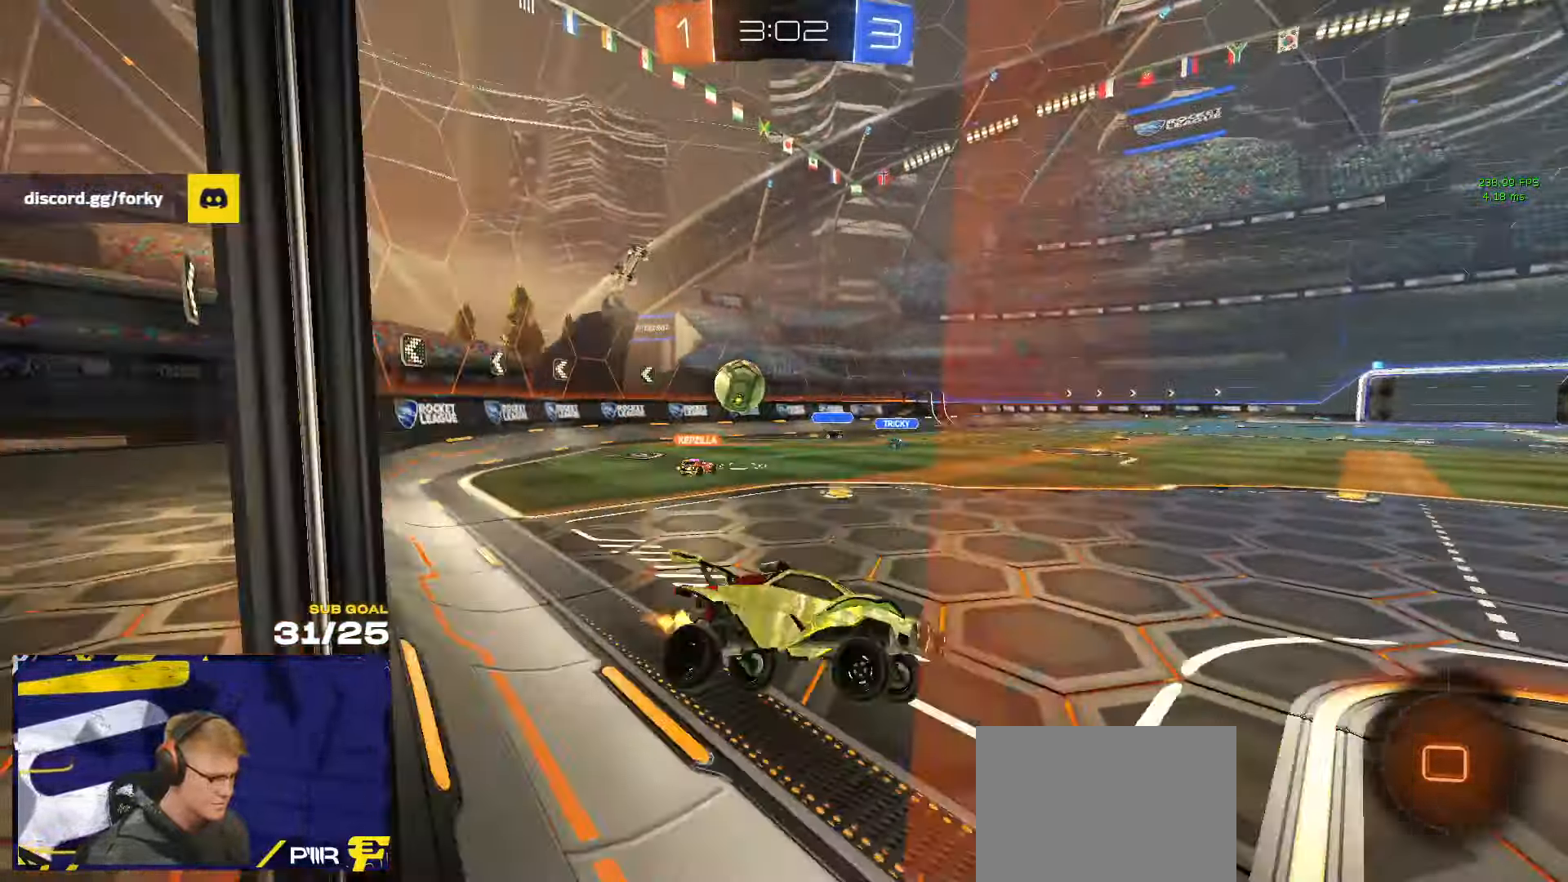
{"buttons": ["A", "L3"], "left_stick": "right", "right_stick": "center", "events": [[50, "left_stick", "up-left"], [134, "A", "down"], [167, "A", "up"], [184, "left_stick", "center"], [367, "A", "down"], [417, "A", "up"], [417, "L3", "down"], [417, "left_stick", "right"], [450, "A", "down"]]}
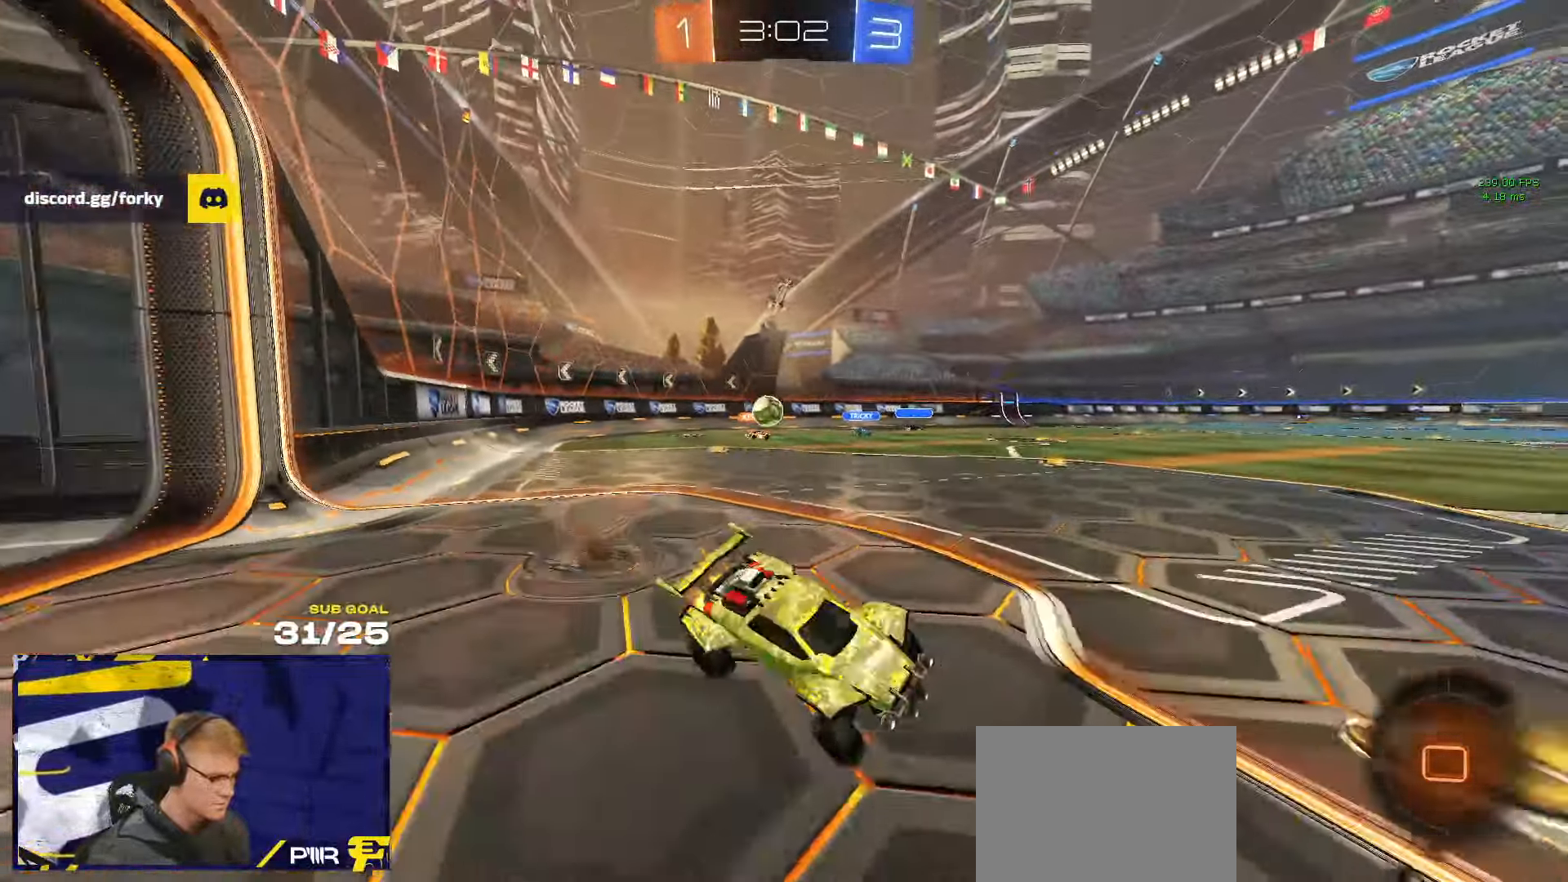
{"buttons": ["L3"], "left_stick": "down-right", "right_stick": "center", "events": [[50, "left_stick", "down"], [67, "A", "up"], [150, "left_stick", "down-right"], [167, "L3", "up"], [217, "L3", "down"]]}
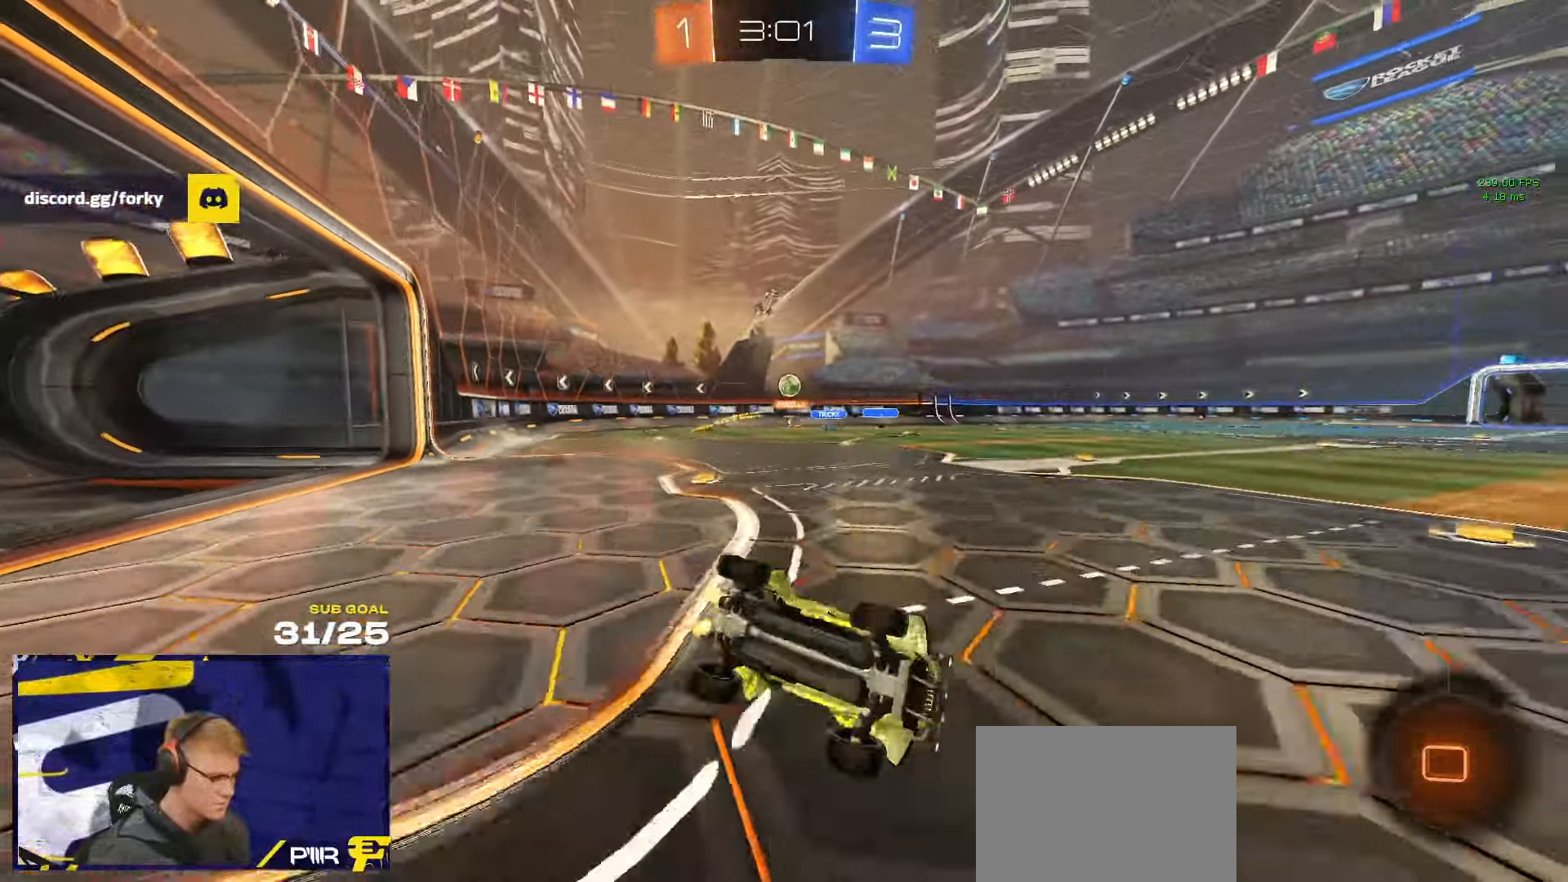
{"buttons": ["X"], "left_stick": "left", "right_stick": "center", "events": [[184, "L3", "up"], [184, "left_stick", "center"], [417, "left_stick", "left"], [467, "X", "down"]]}
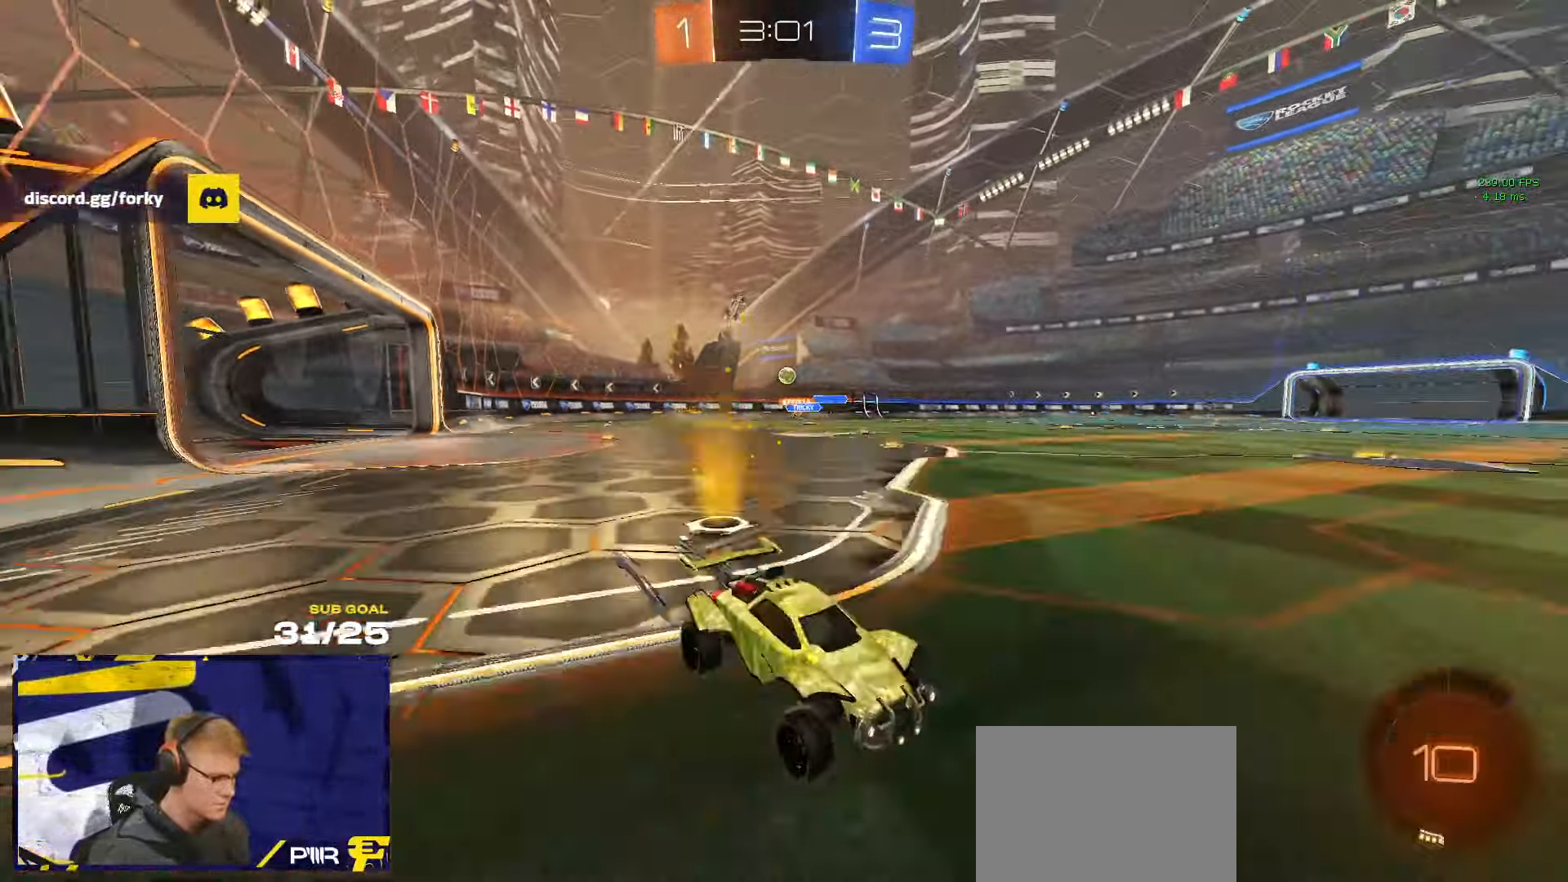
{"buttons": [], "left_stick": "down-left", "right_stick": "center", "events": [[134, "left_stick", "down-left"], [234, "X", "up"]]}
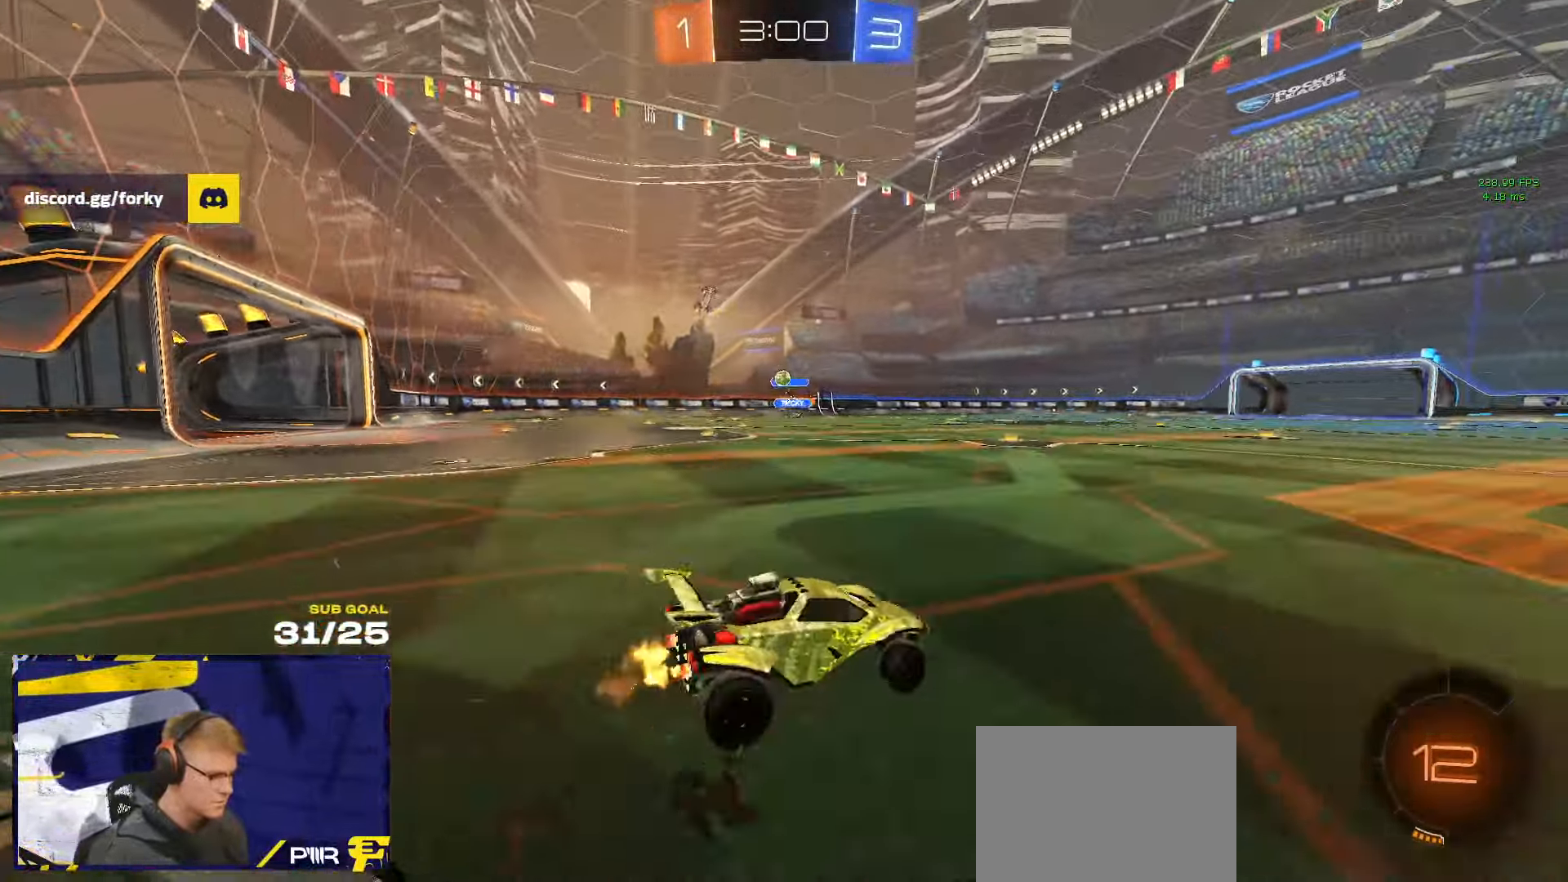
{"buttons": ["L2"], "left_stick": "left", "right_stick": "center", "events": [[17, "left_stick", "left"], [200, "L2", "down"]]}
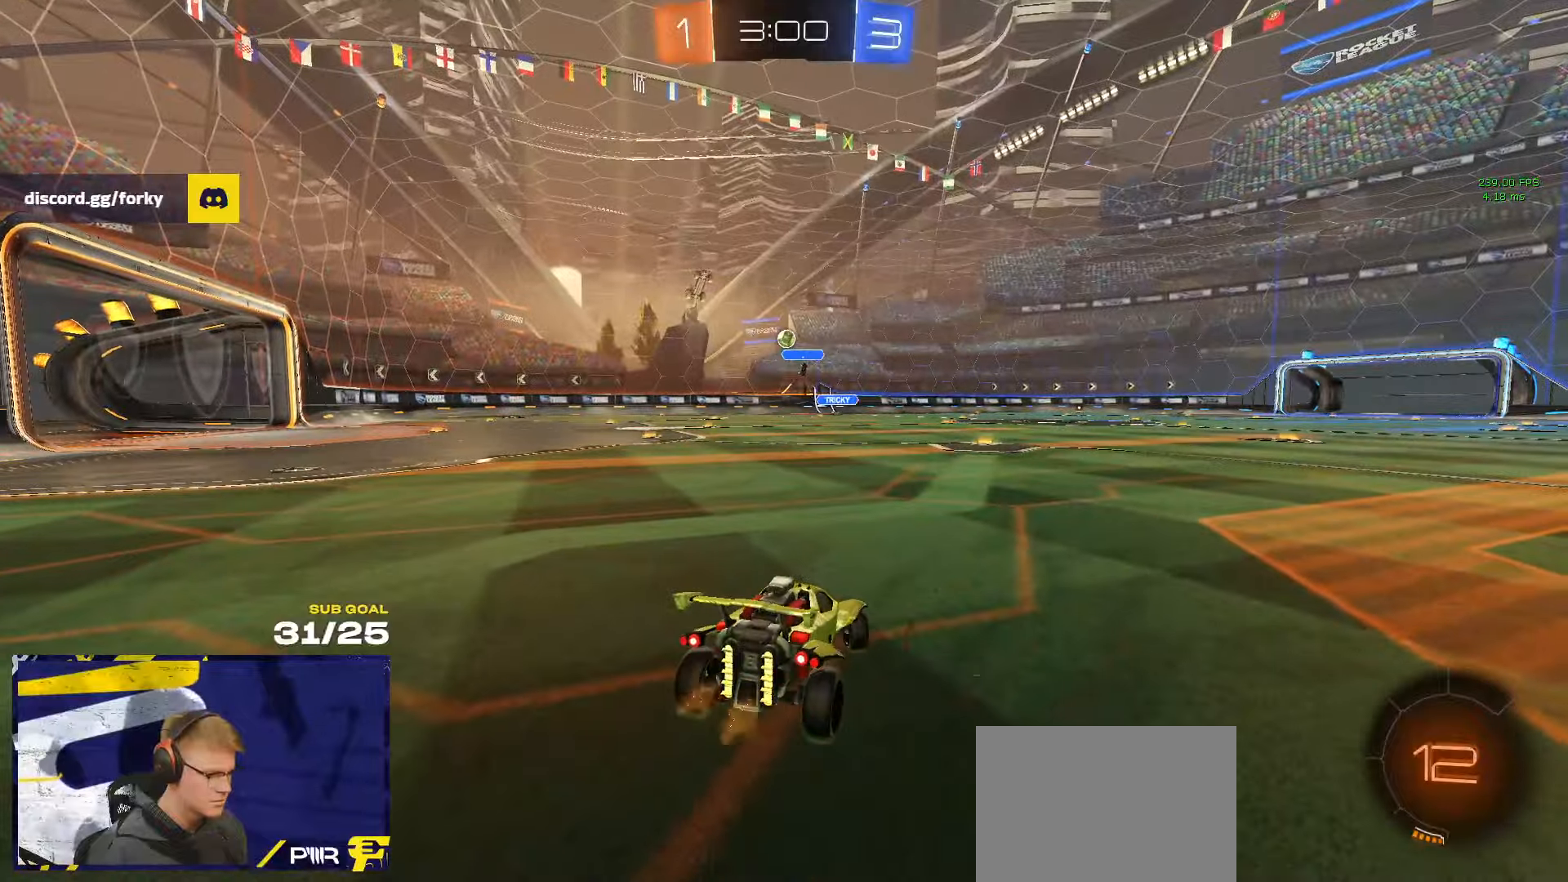
{"buttons": ["L2"], "left_stick": "left", "right_stick": "center", "events": []}